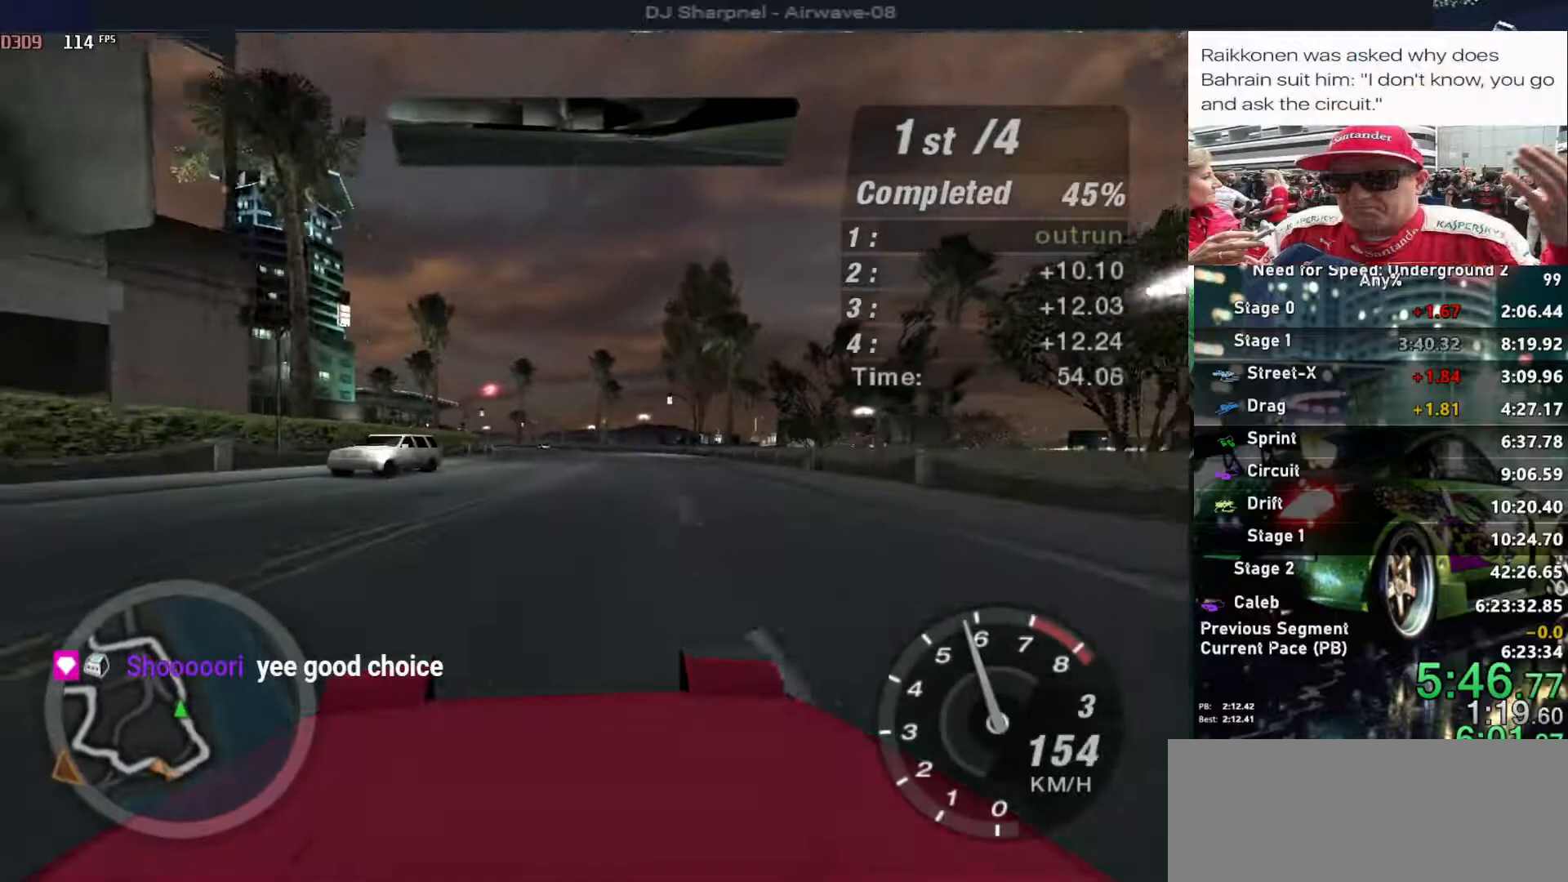
Gameplay with keyboard; each line is a JSON object with the keys held at the frame after it. "events" lists presses ("down") and releases ("up") of "alt", "ctrl", "down", "escape", "left", "r", "return", "right", "shift", "space", "super", "t", "tab", "u" and "up" between this image and that frame as [ms after this image, input, new state], when the widget could be followed in between. No other keys are recorded. Mouse input is not recorded.
{"keys": ["up"], "events": []}
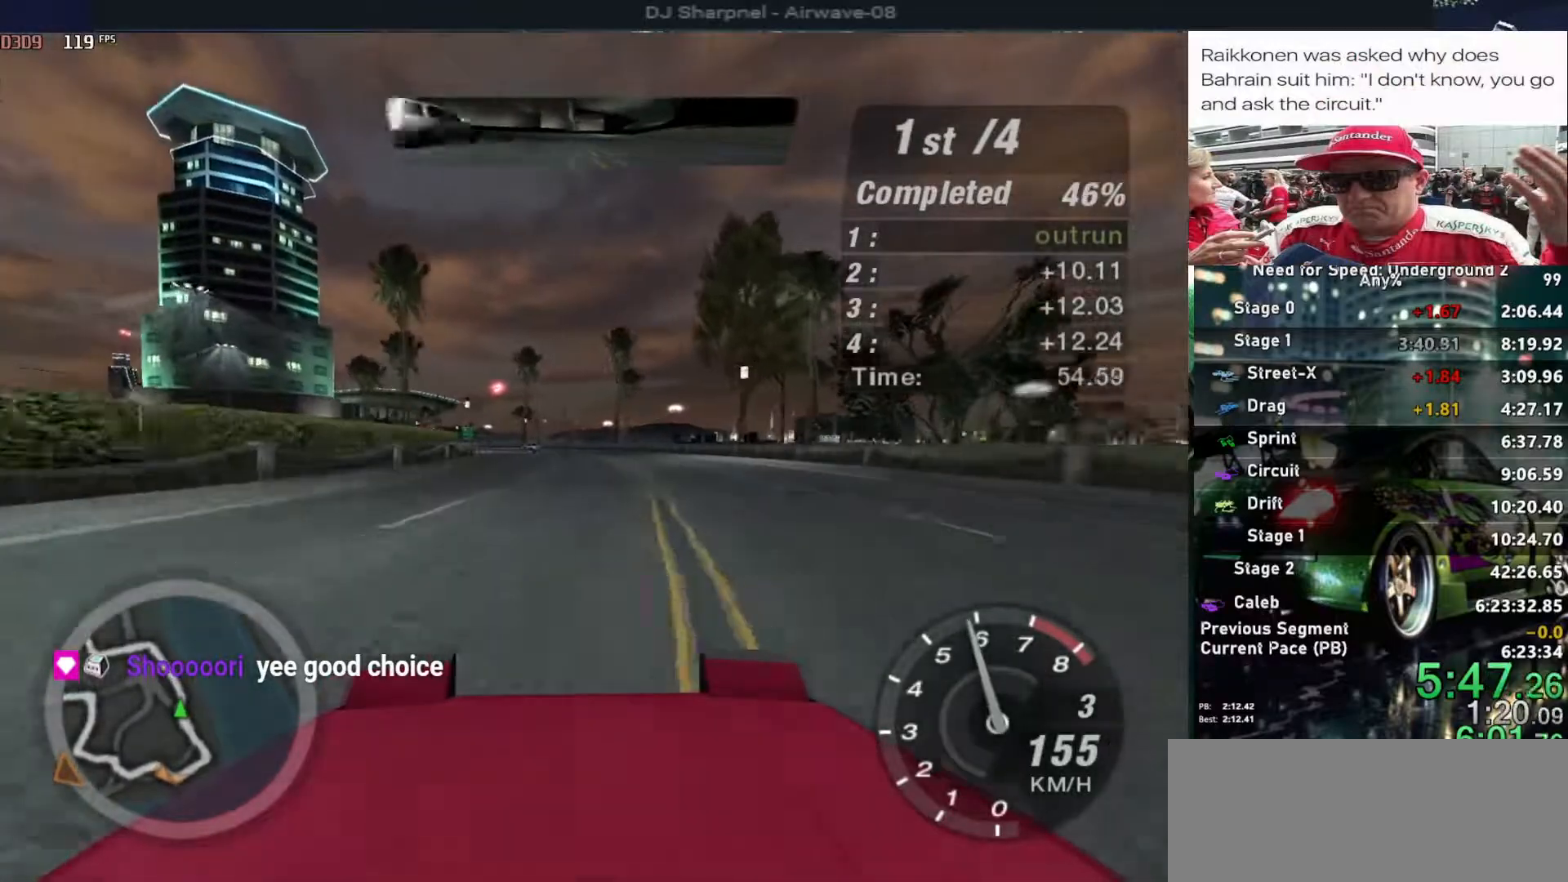
{"keys": ["up"], "events": [[83, "left", "down"], [167, "left", "up"]]}
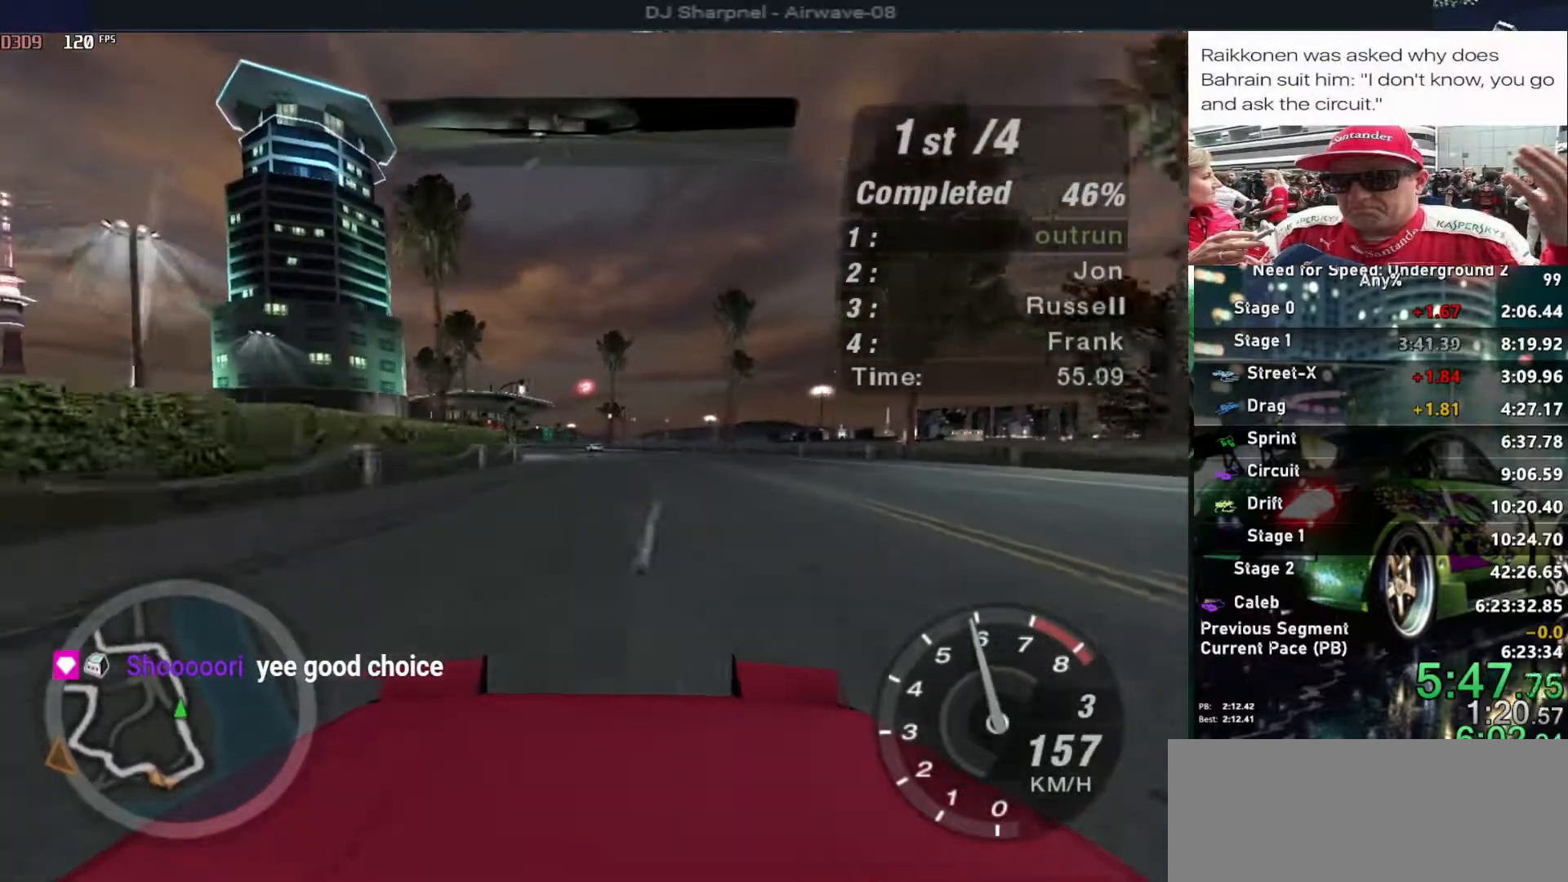
{"keys": ["up"], "events": []}
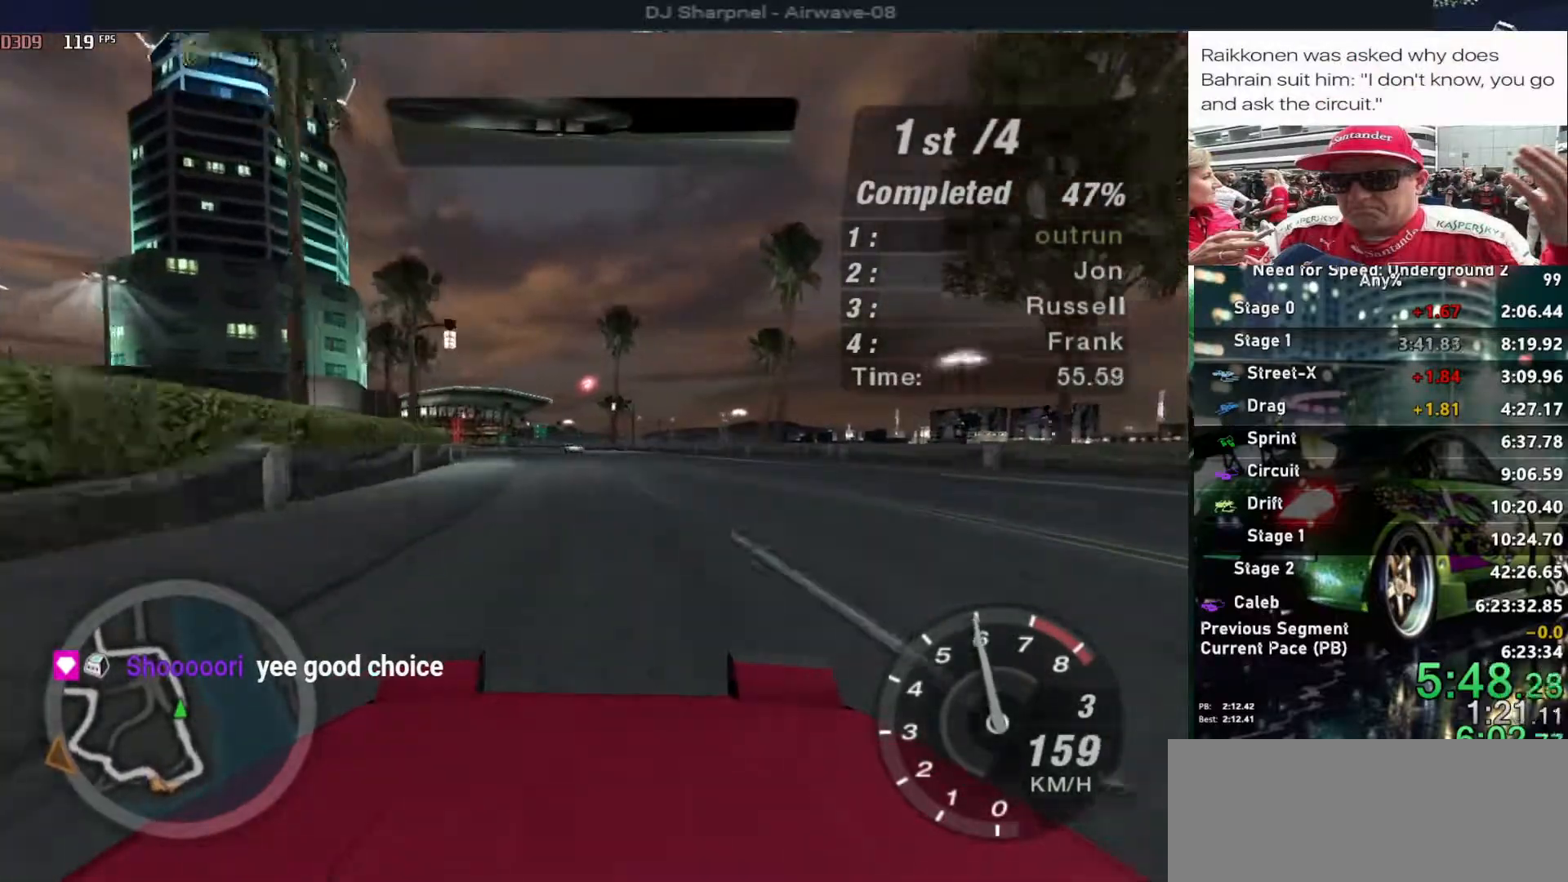
{"keys": ["up"], "events": [[67, "left", "down"], [167, "left", "up"]]}
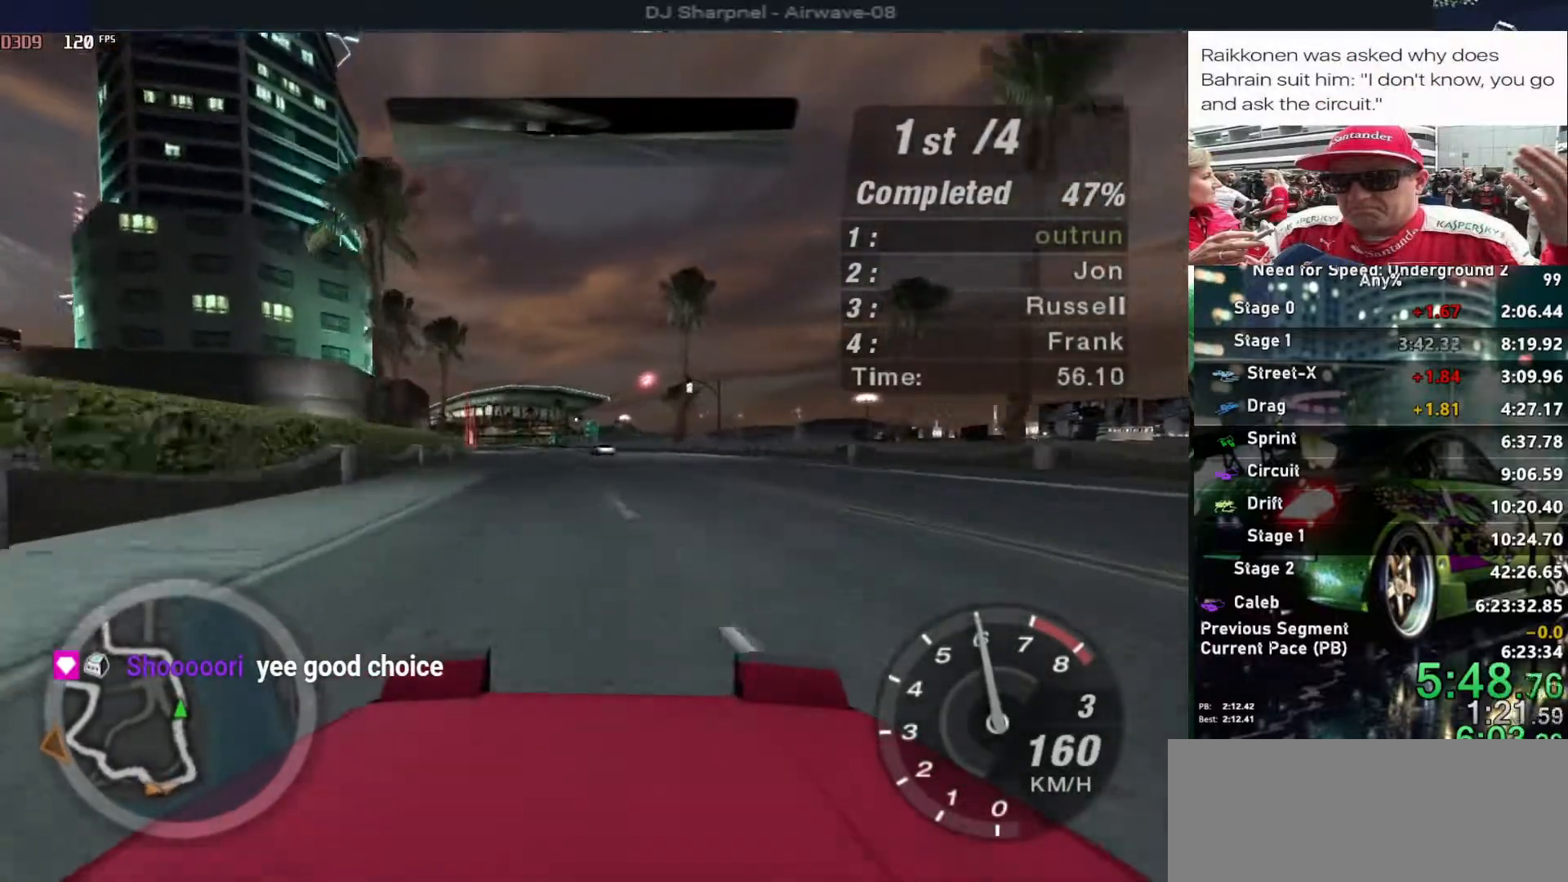
{"keys": ["up"], "events": [[33, "left", "down"], [133, "left", "up"]]}
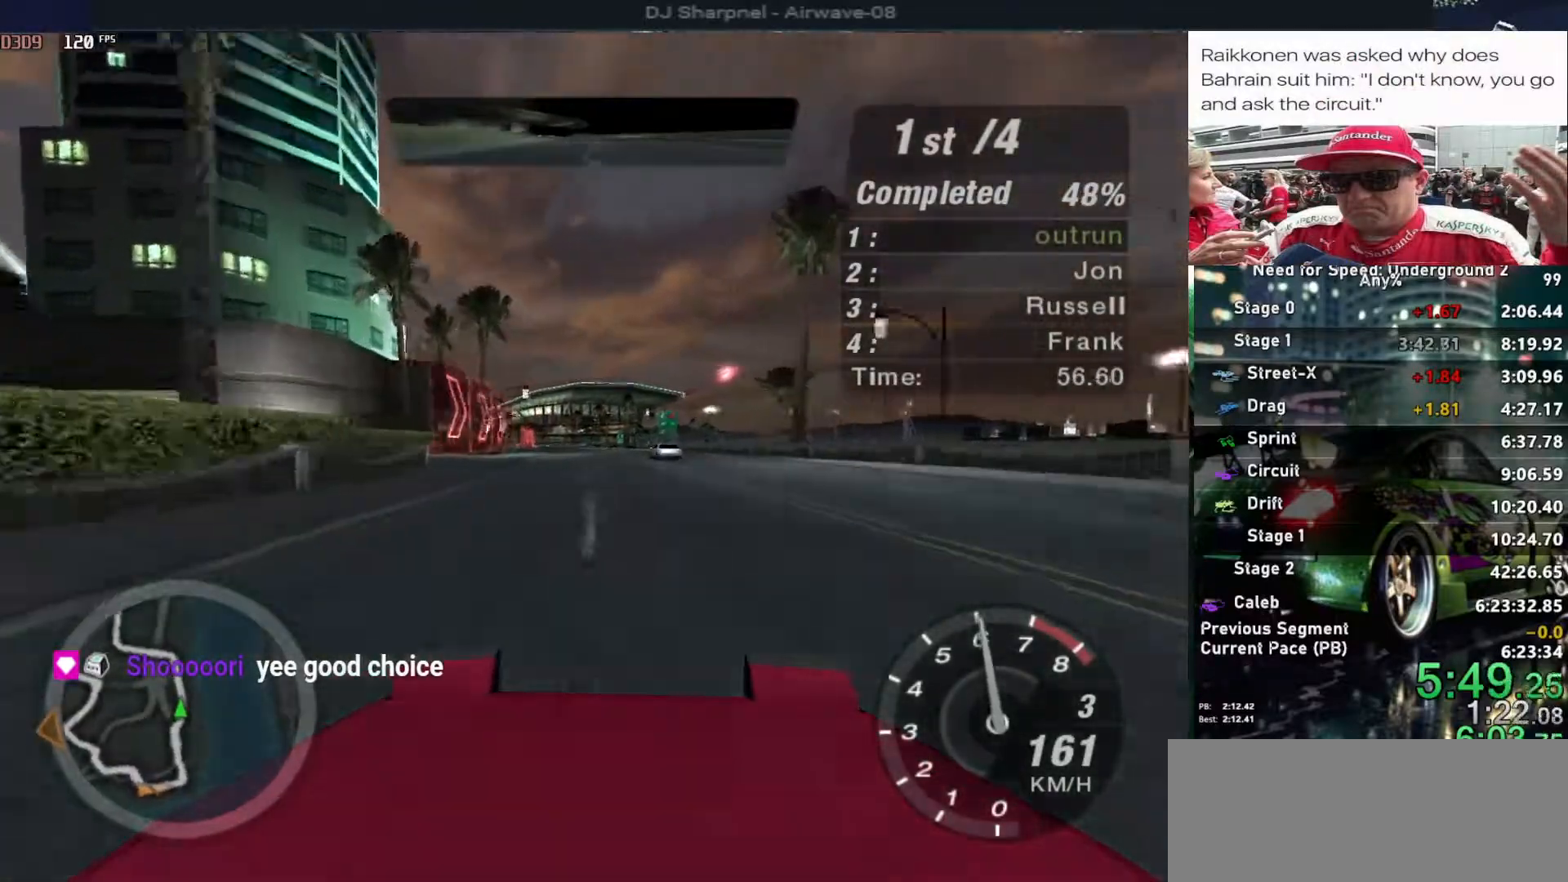
{"keys": ["up"], "events": [[183, "left", "down"], [233, "left", "up"]]}
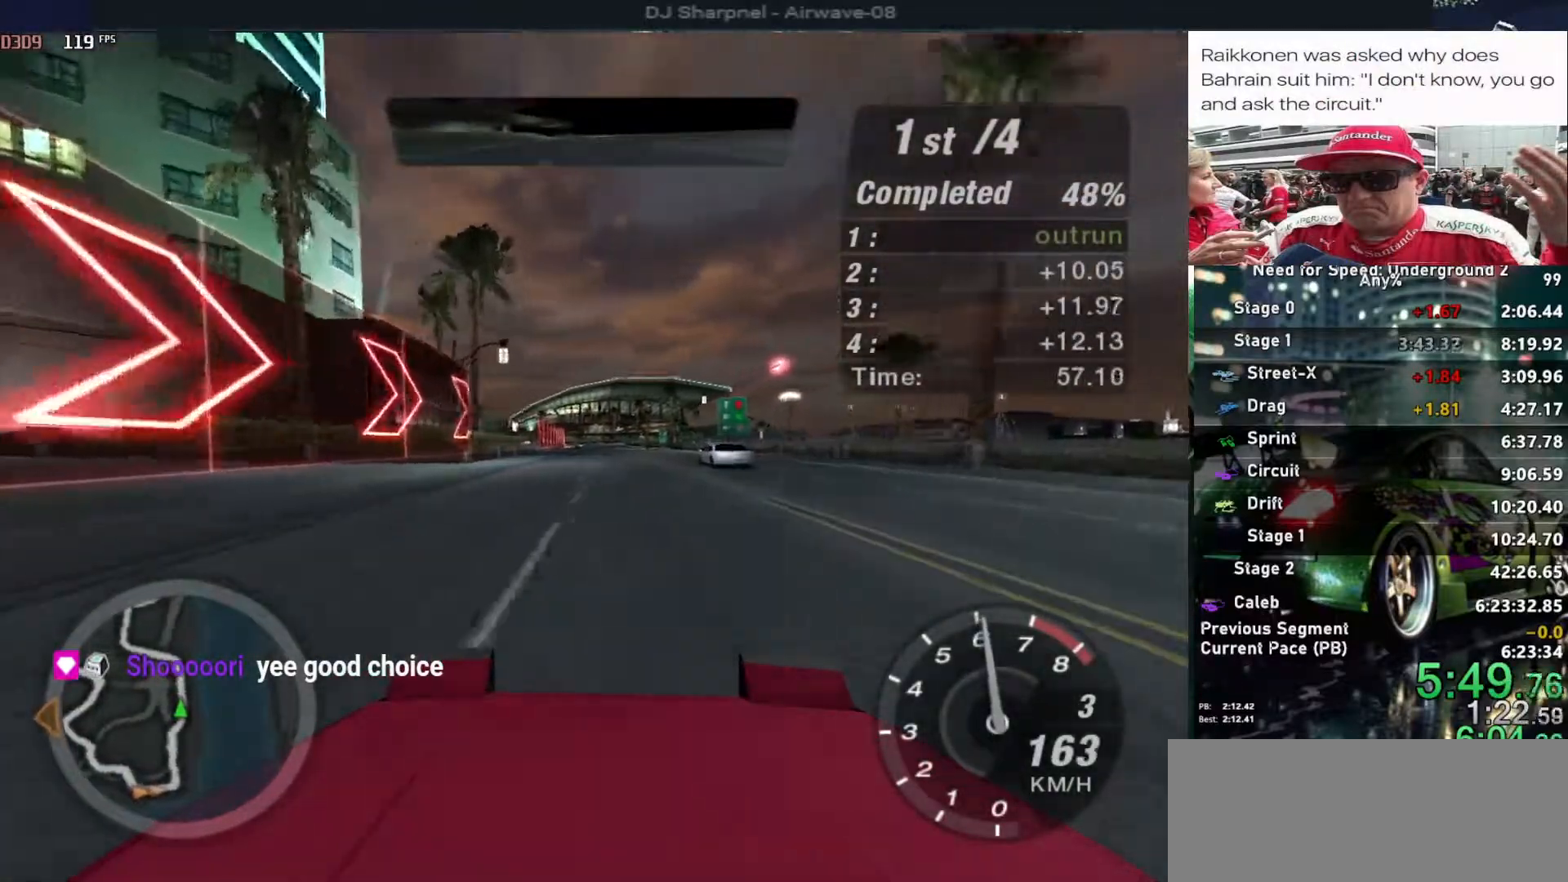
{"keys": ["up"], "events": [[300, "right", "down"], [350, "right", "up"]]}
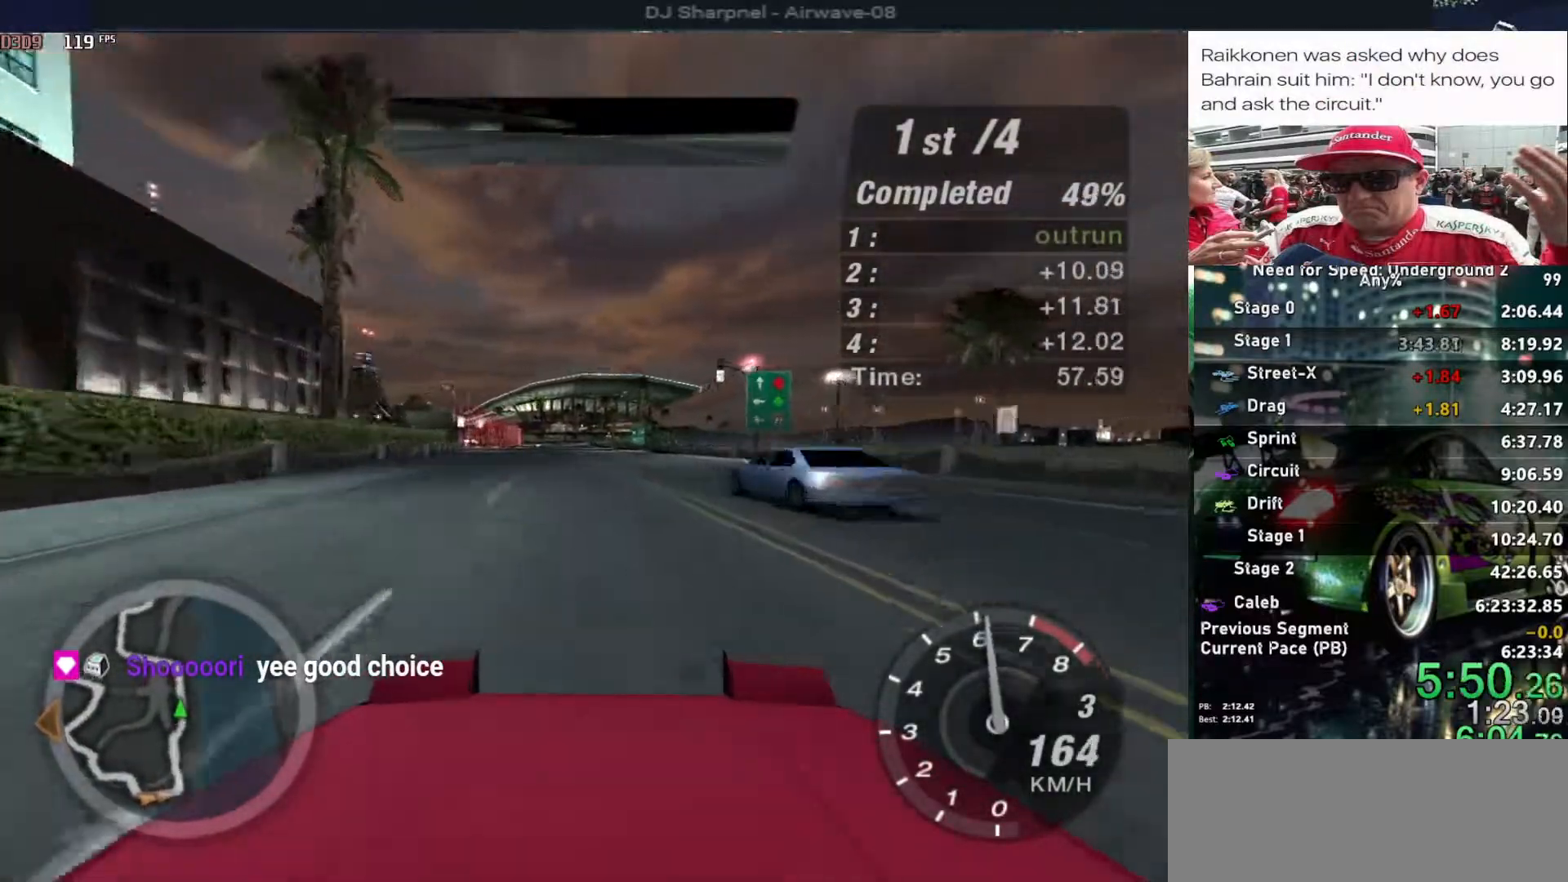
{"keys": ["up"], "events": []}
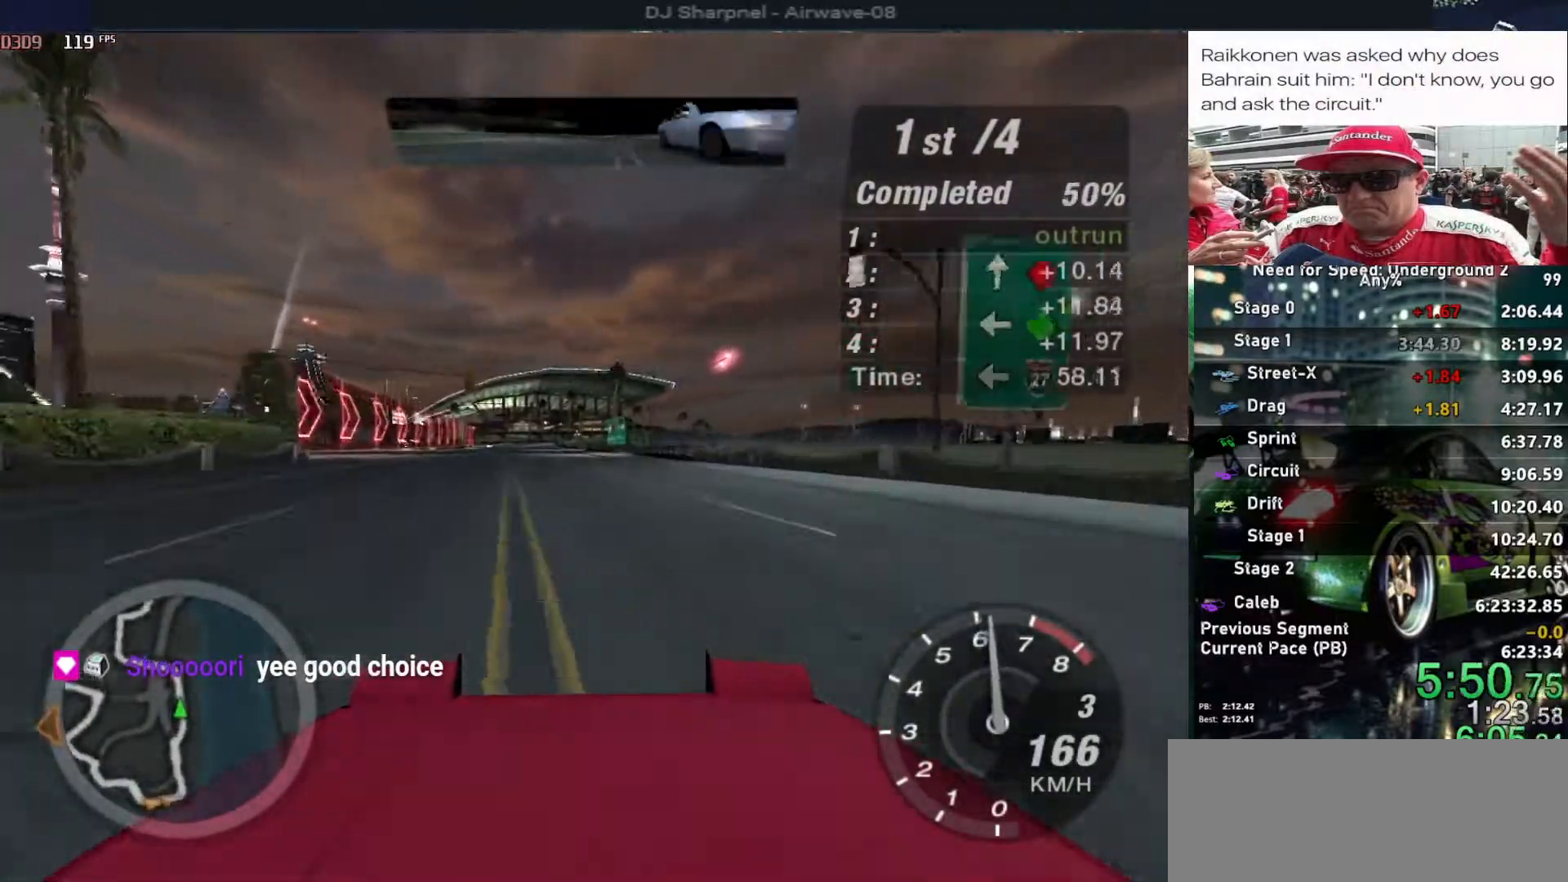
{"keys": ["up"], "events": [[50, "left", "down"], [150, "left", "up"]]}
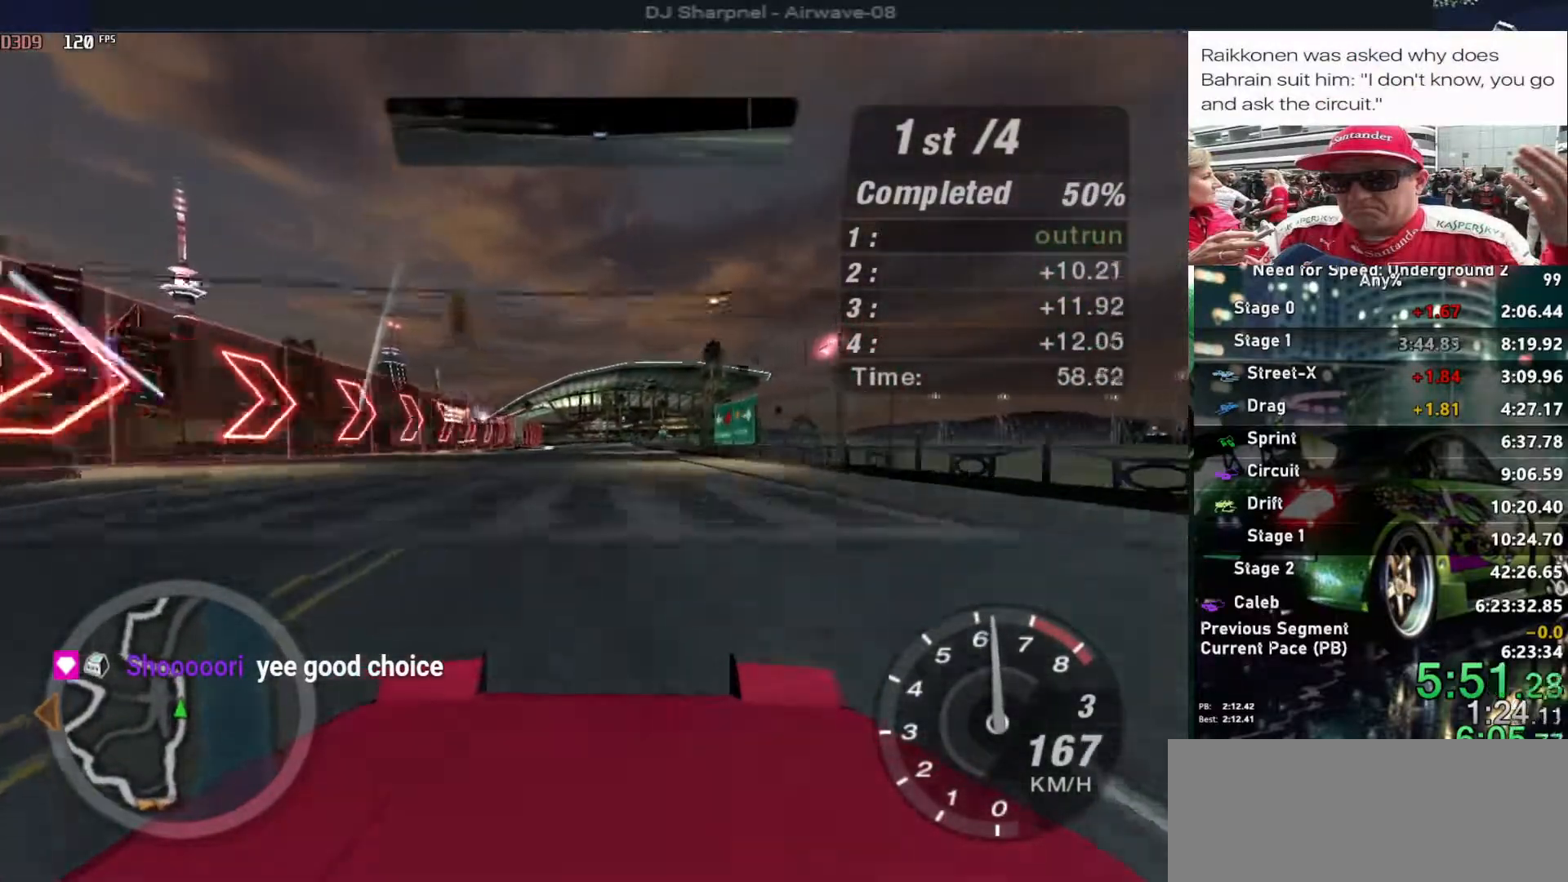
{"keys": ["right", "up"], "events": [[433, "right", "down"]]}
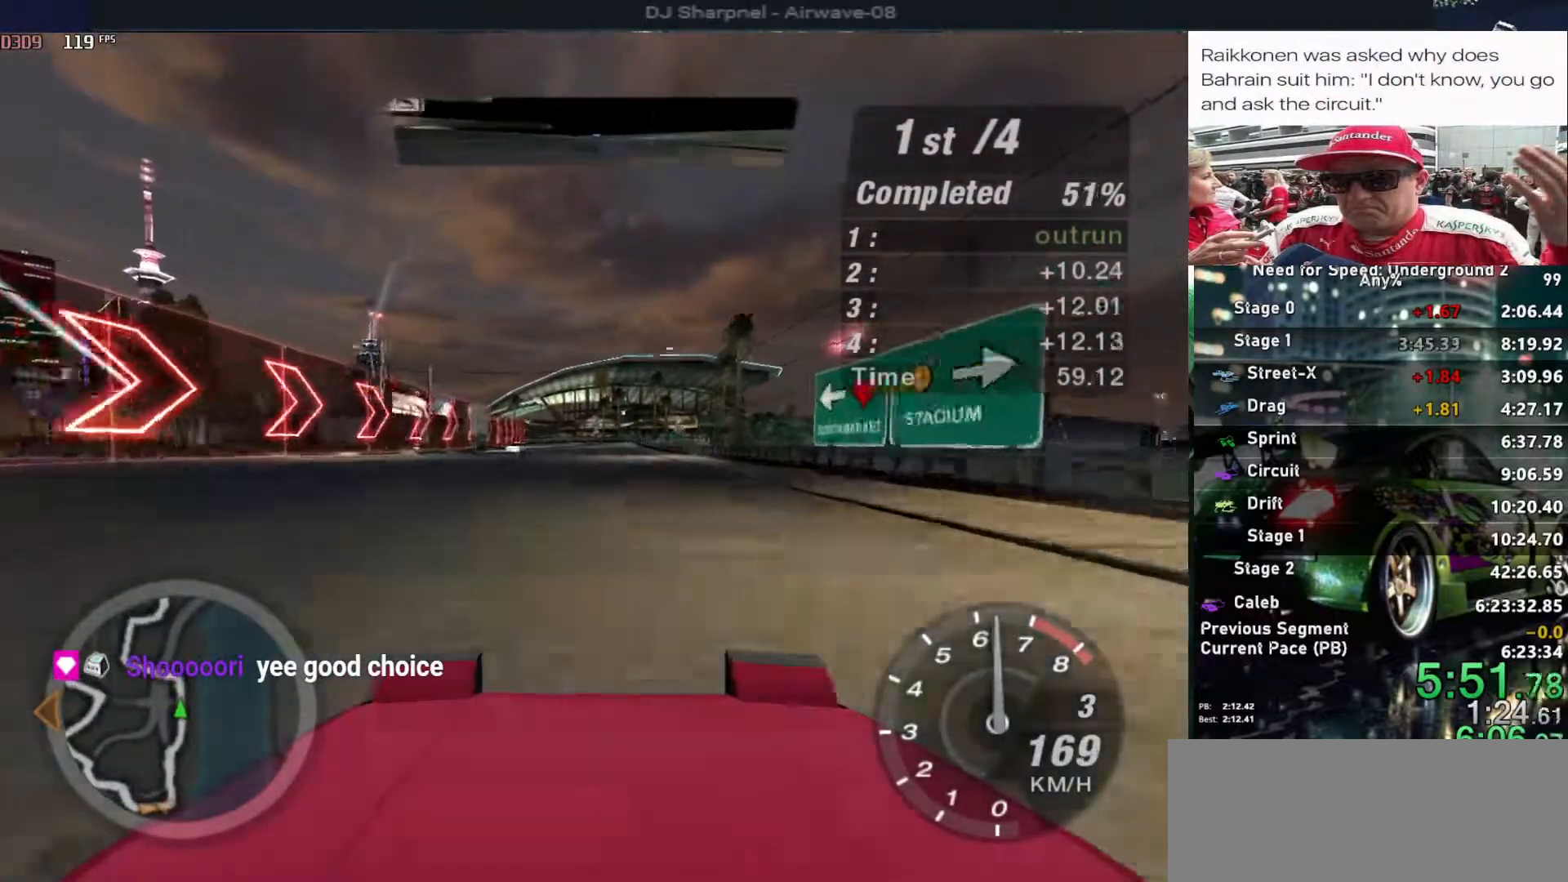
{"keys": ["up"], "events": [[33, "right", "up"]]}
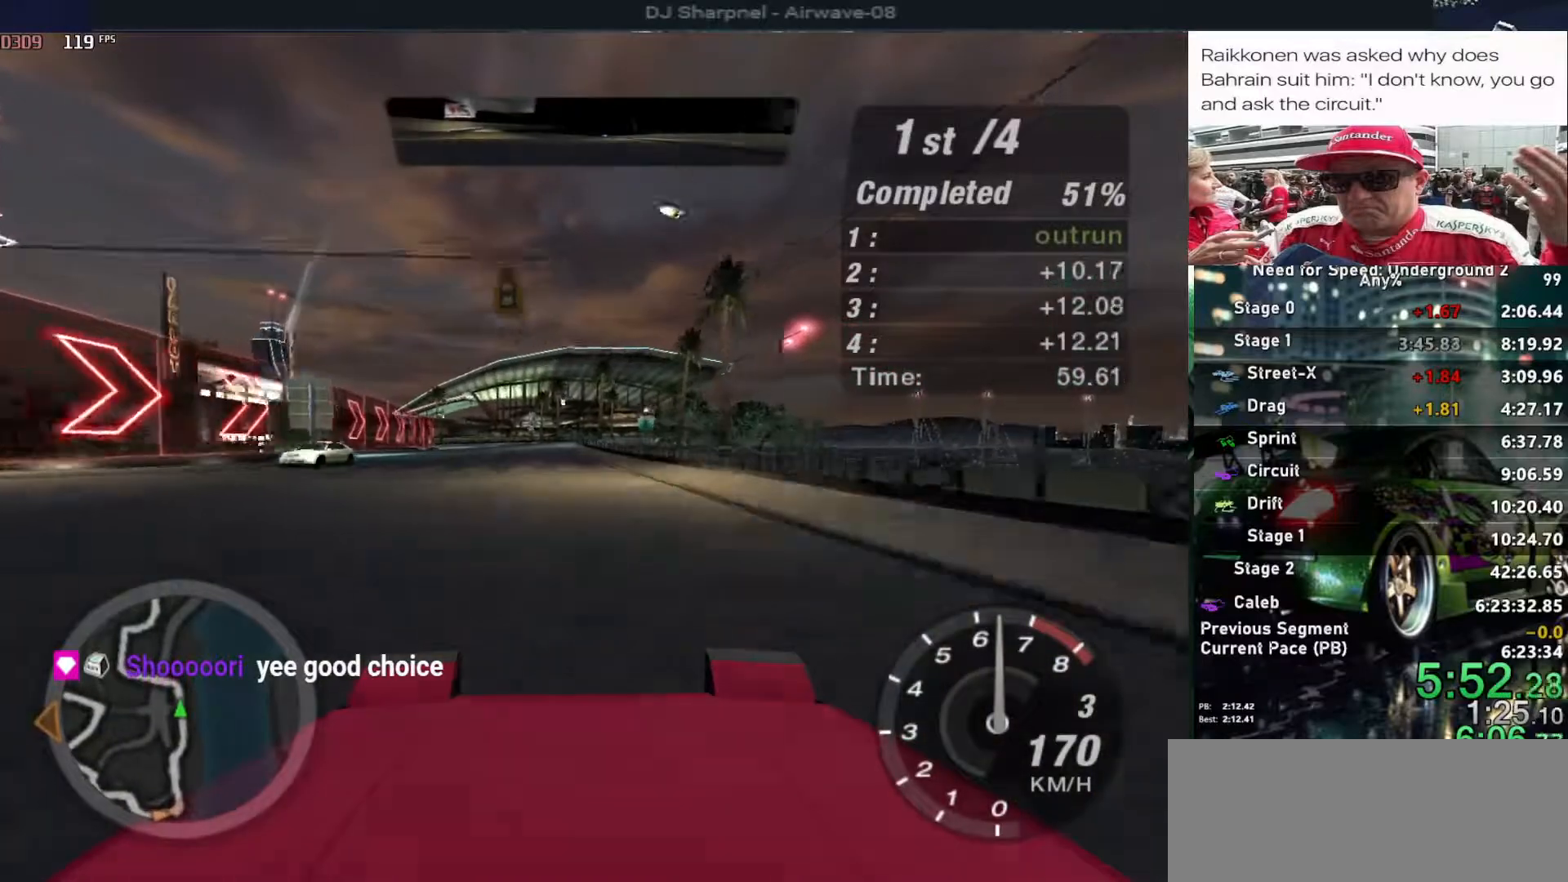
{"keys": ["up"], "events": [[333, "left", "down"], [383, "left", "up"]]}
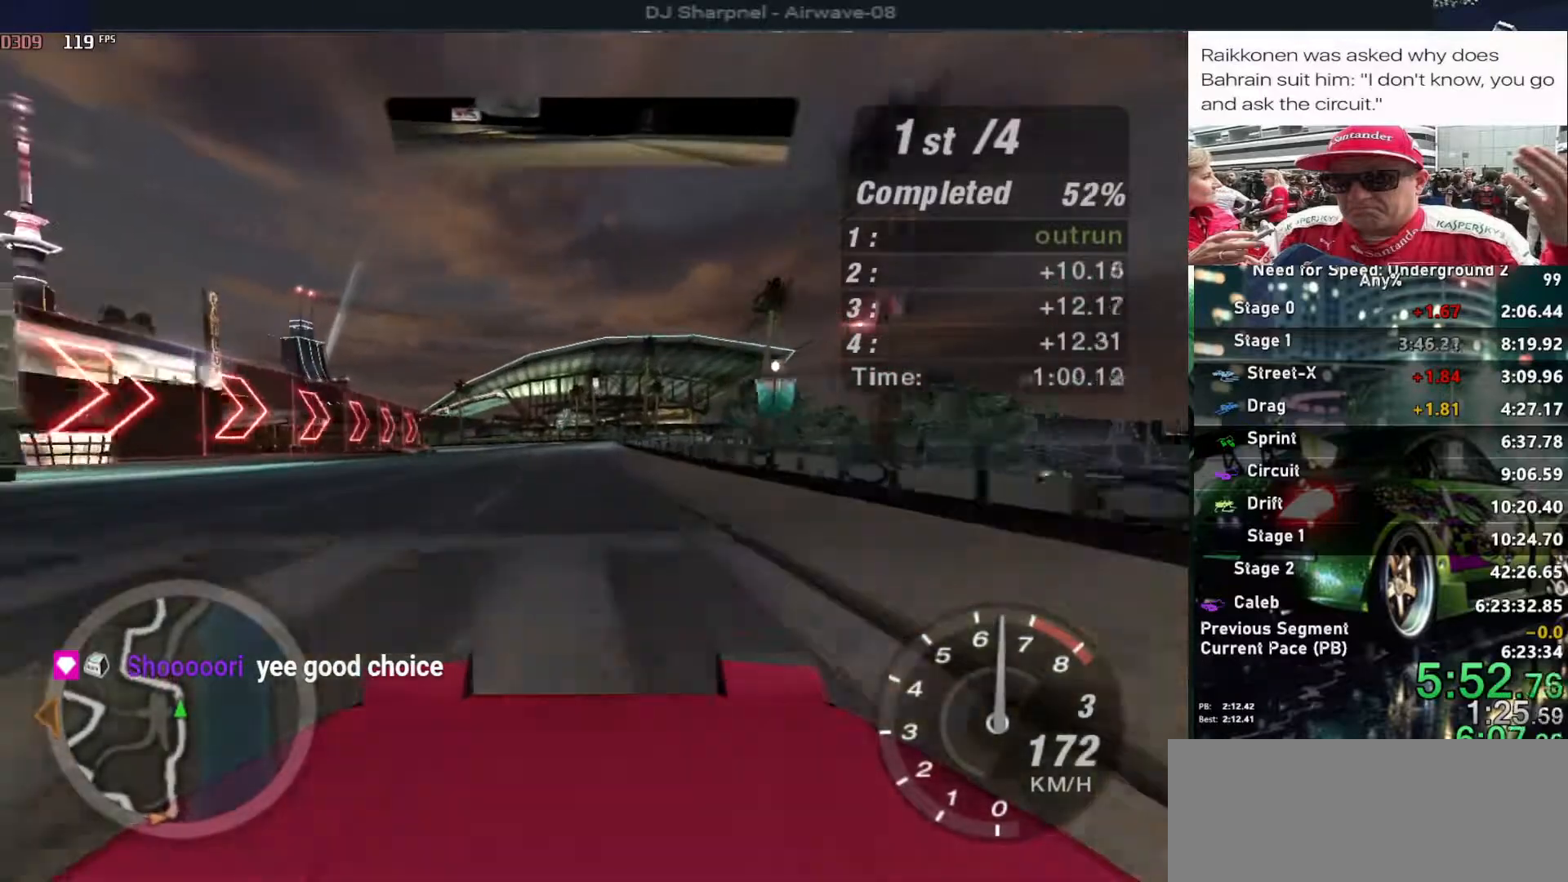
{"keys": ["up"], "events": []}
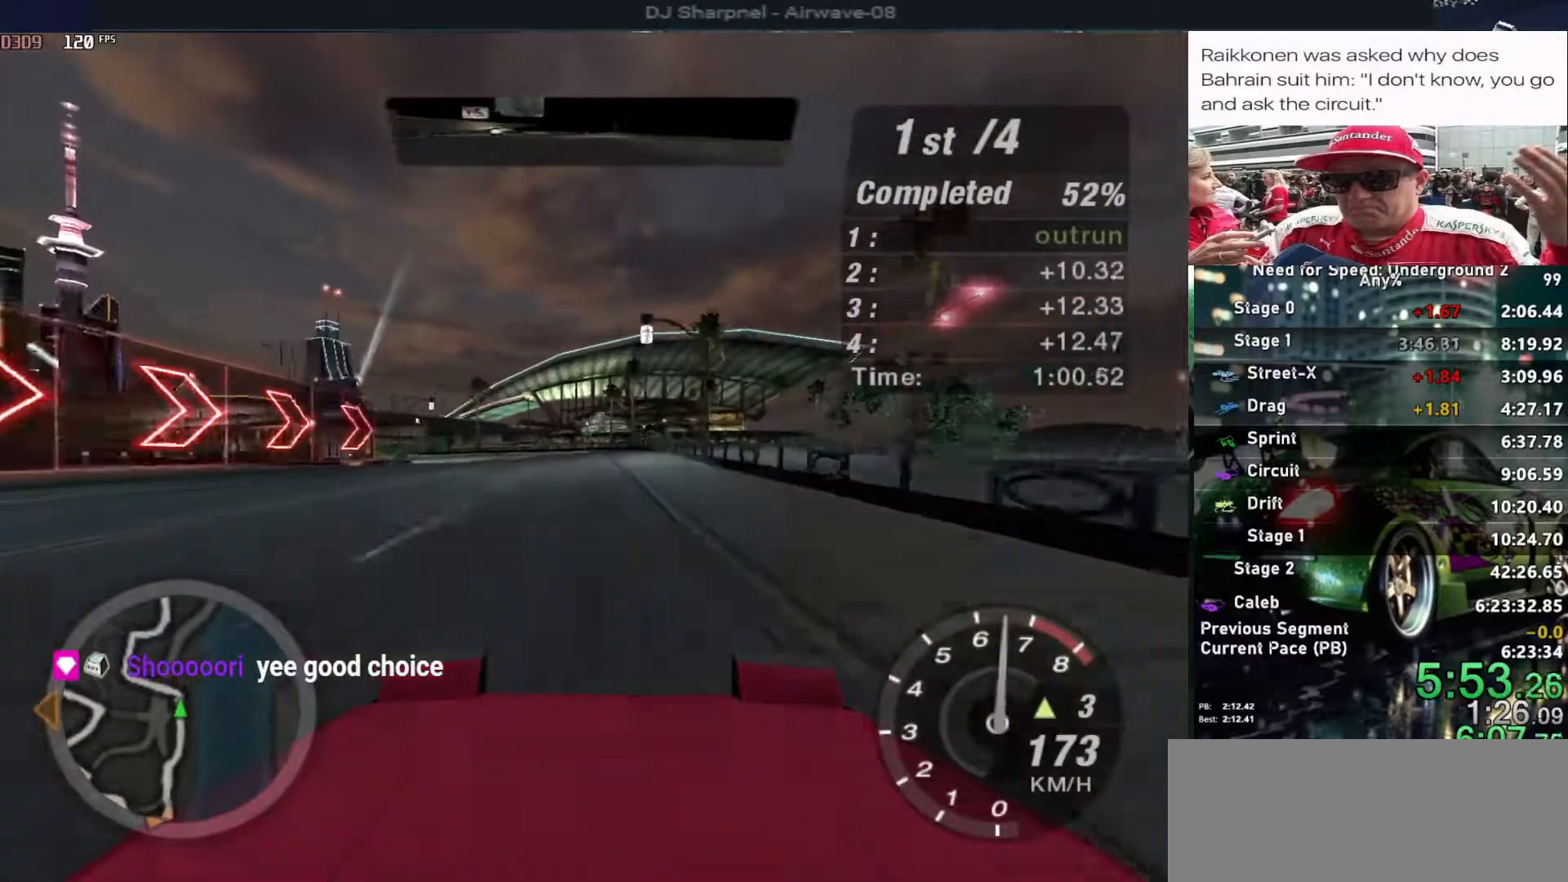
{"keys": ["left", "up"], "events": [[83, "left", "down"], [233, "left", "up"], [283, "left", "down"], [450, "left", "up"], [500, "left", "down"]]}
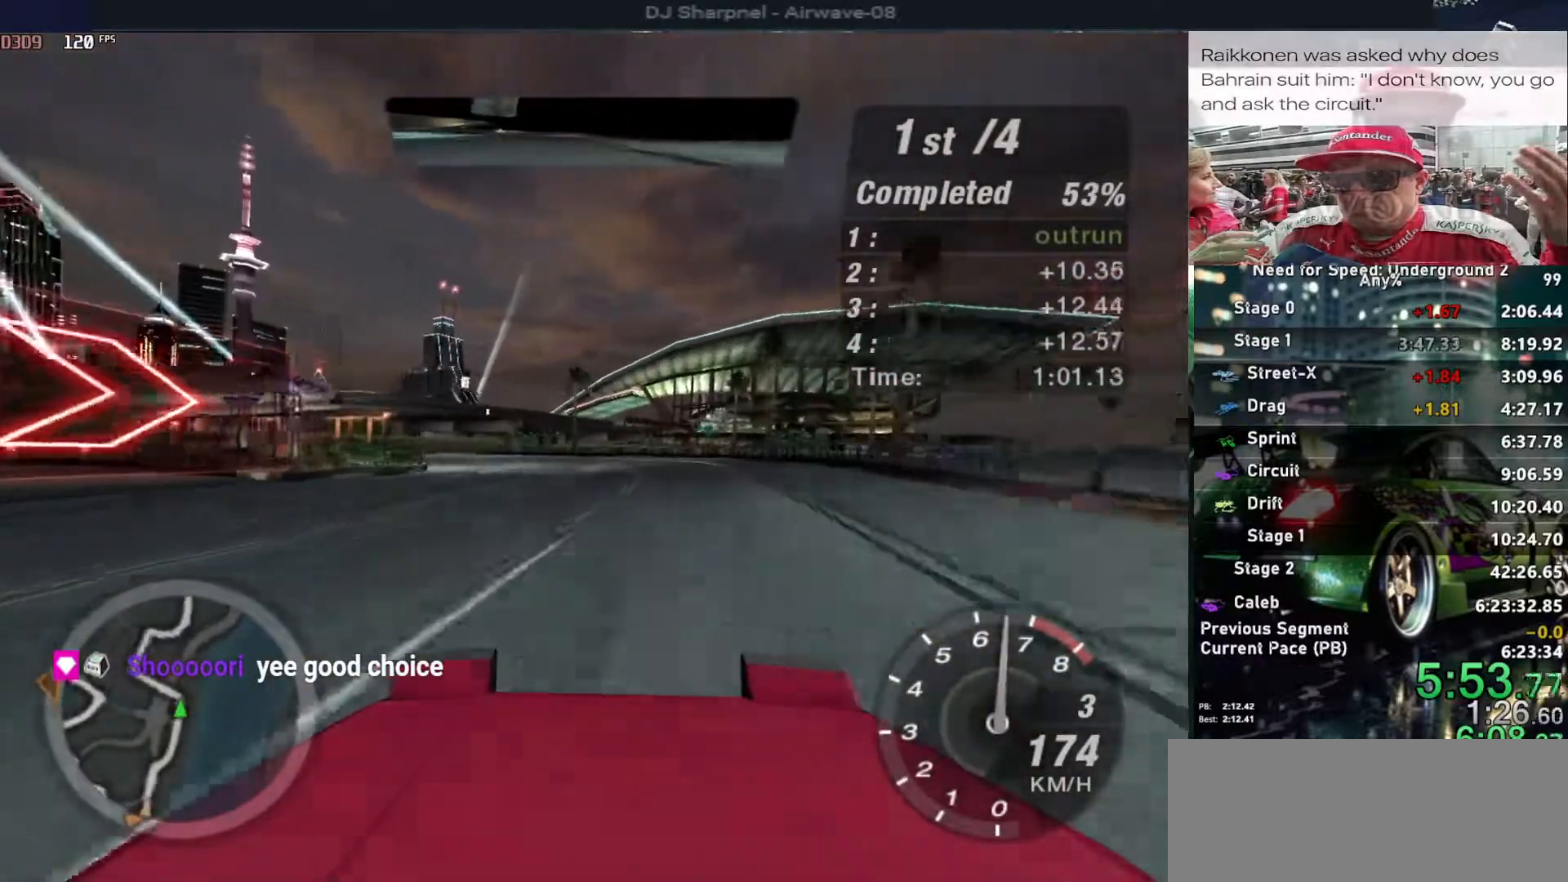
{"keys": ["up"], "events": [[250, "left", "up"], [283, "left", "down"], [383, "left", "up"]]}
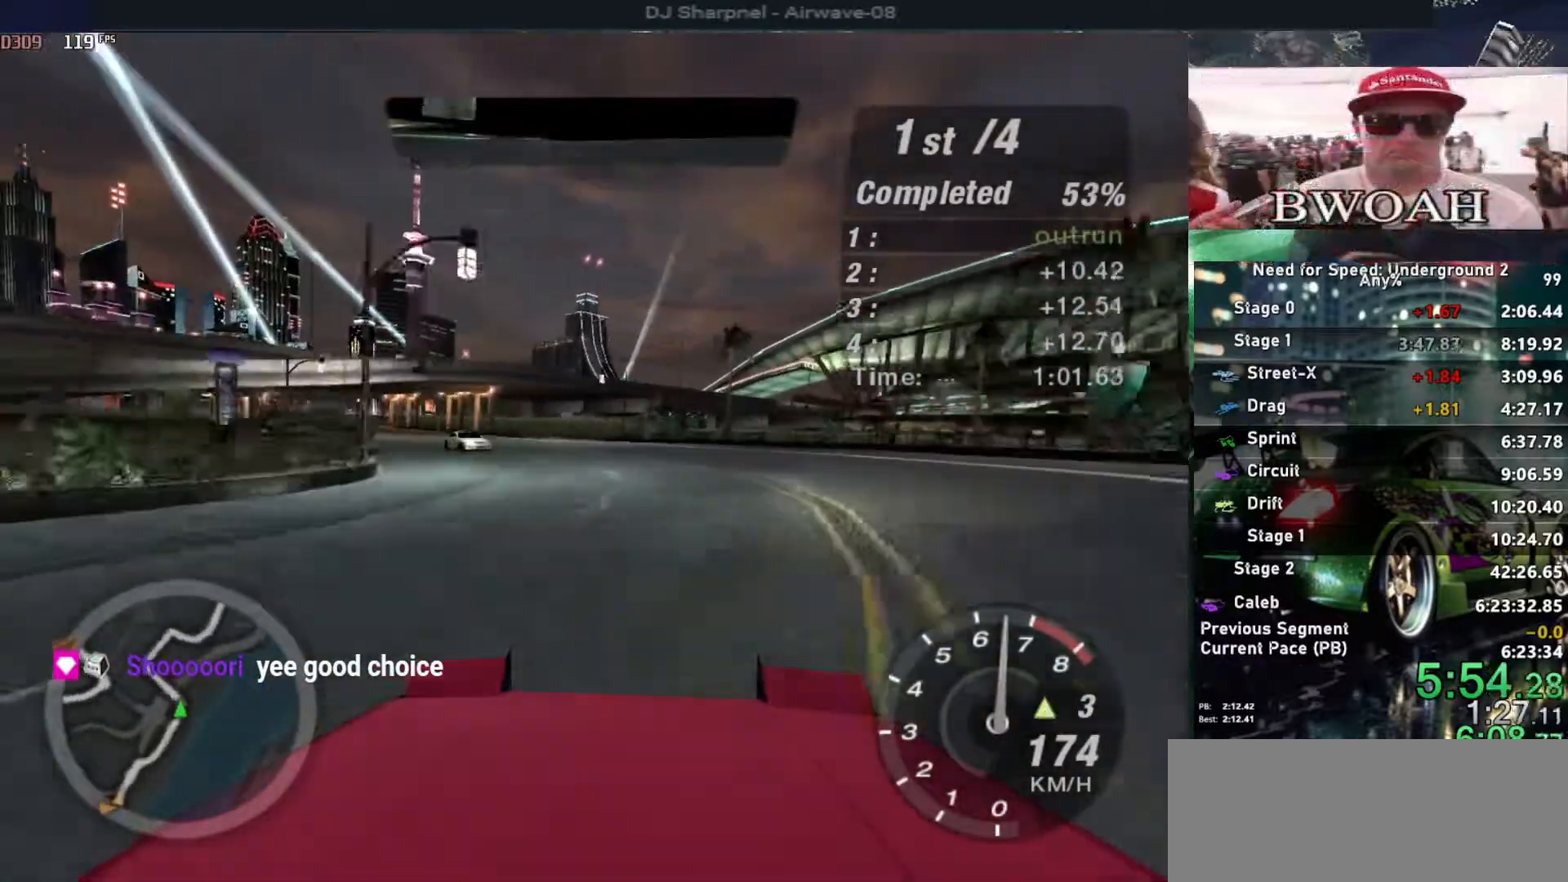
{"keys": ["left", "up"], "events": [[17, "left", "down"], [350, "left", "up"], [433, "left", "down"]]}
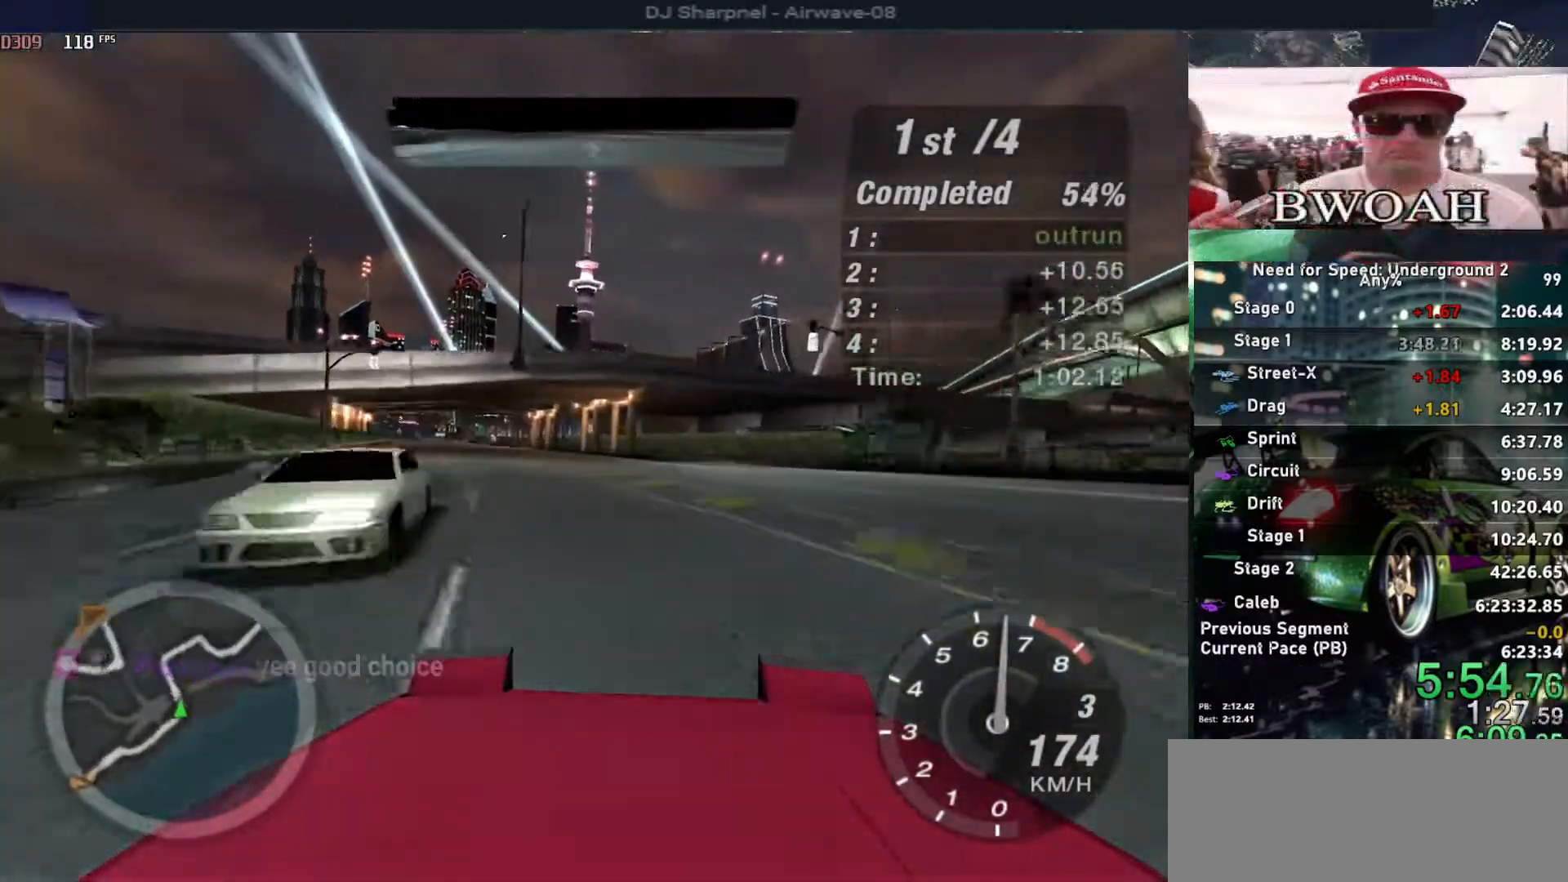
{"keys": ["left", "up"], "events": [[33, "left", "up"], [267, "left", "down"], [417, "left", "up"], [500, "left", "down"]]}
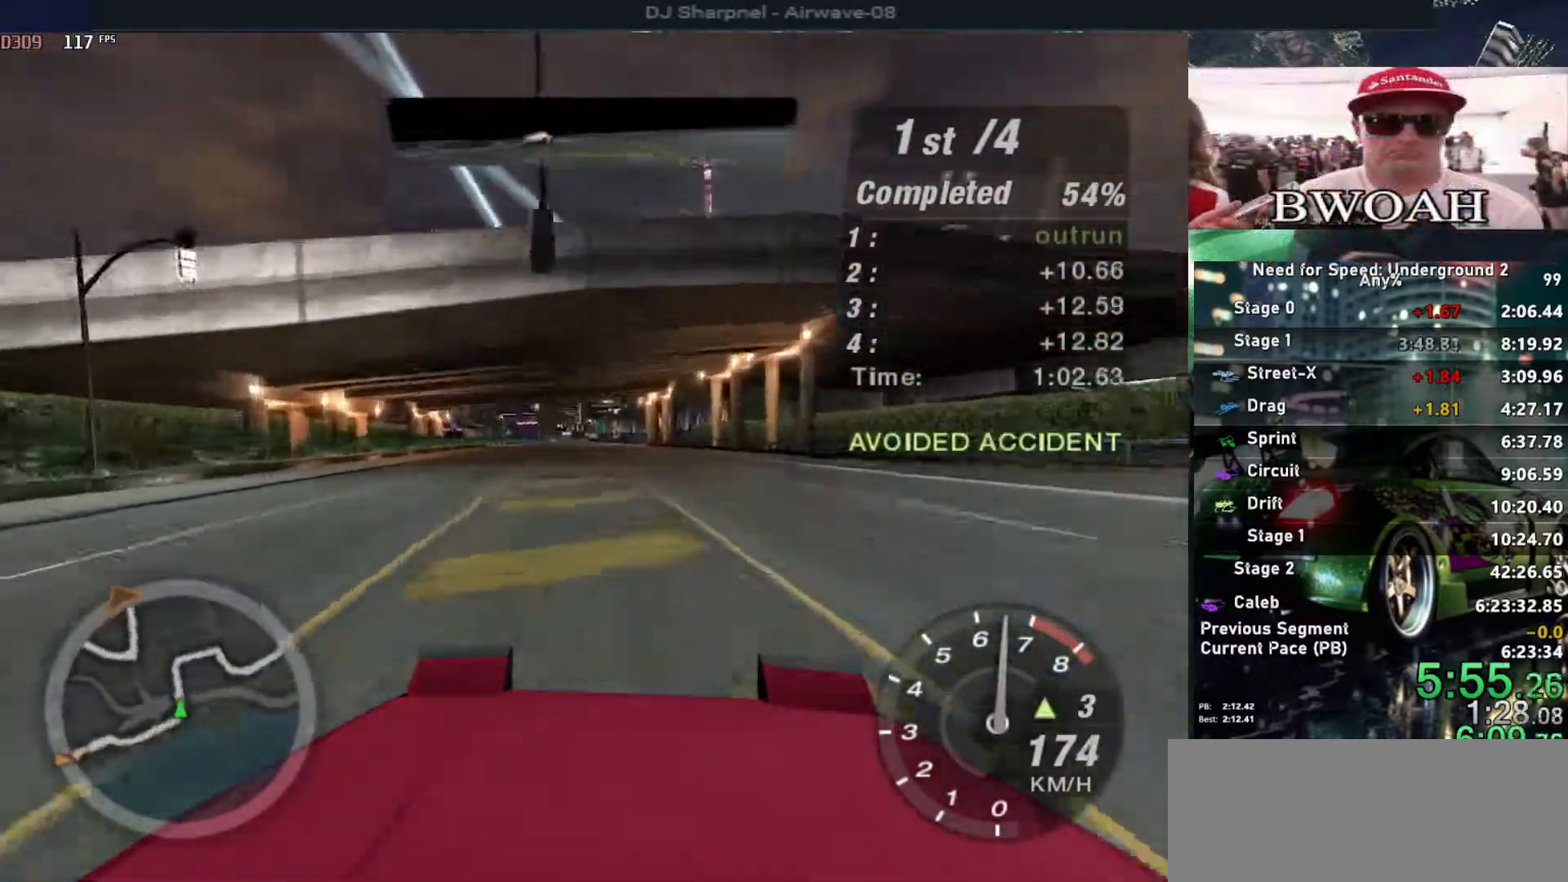
{"keys": ["left", "up"], "events": [[100, "left", "up"], [467, "left", "down"]]}
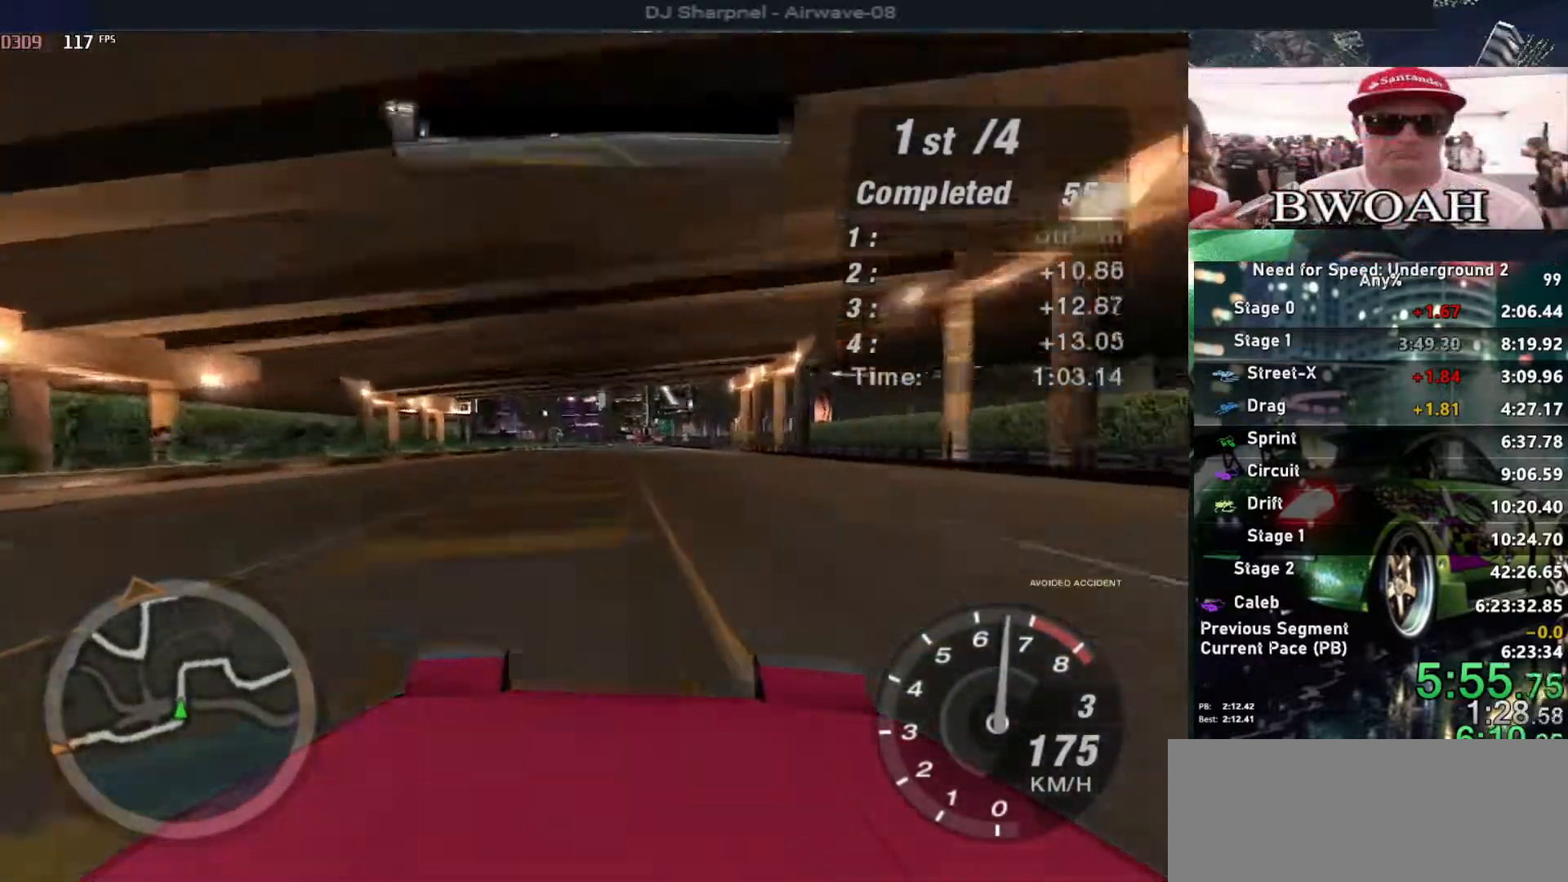
{"keys": ["up"], "events": [[17, "left", "up"], [433, "left", "down"], [483, "left", "up"]]}
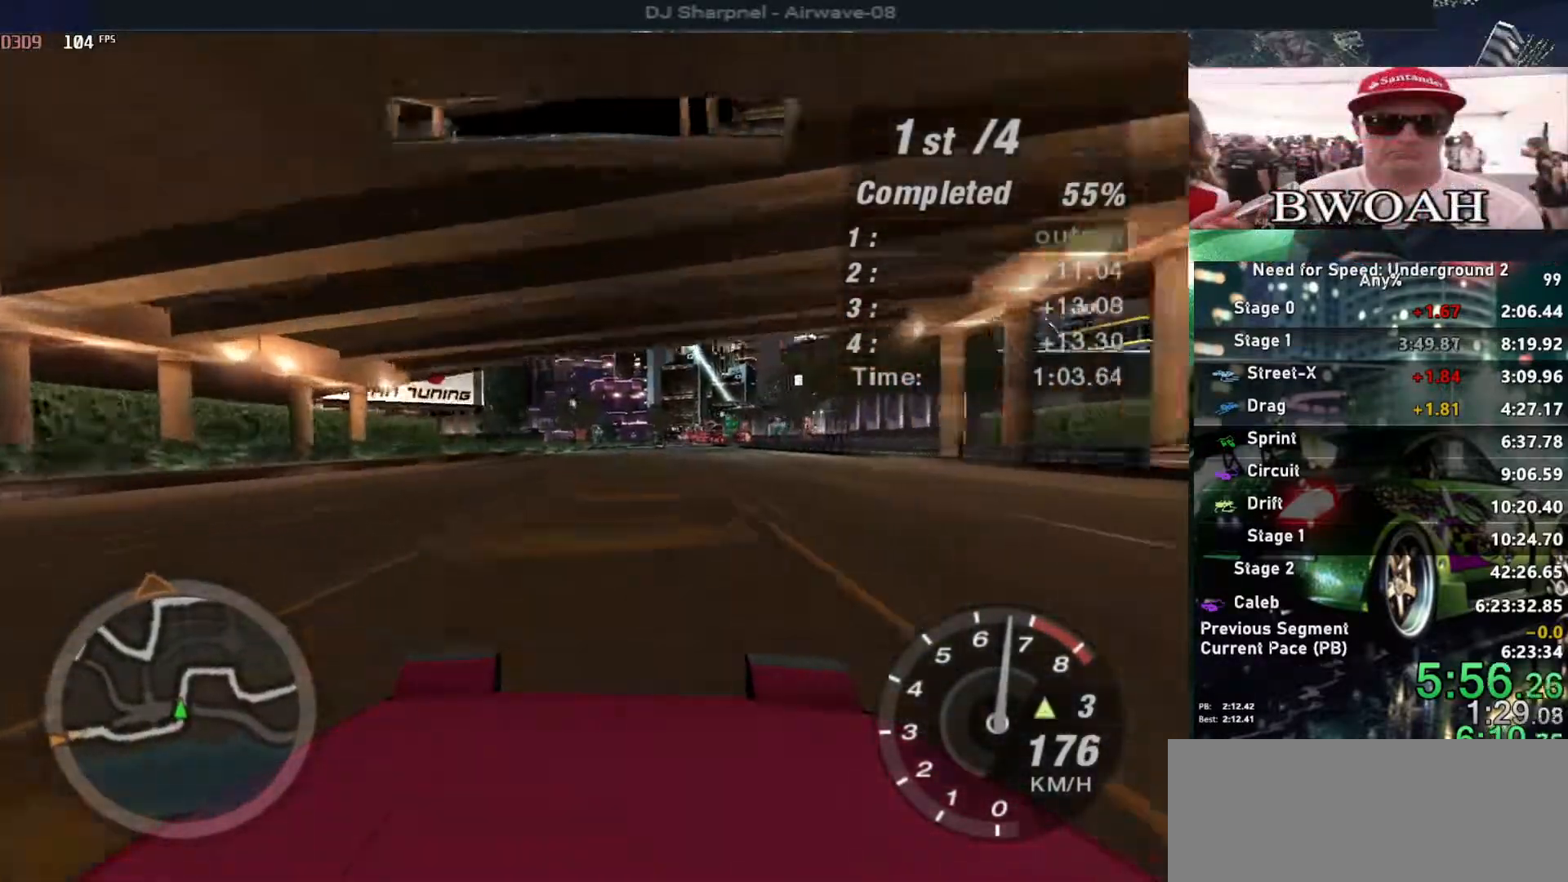
{"keys": ["up"], "events": [[267, "right", "down"], [367, "right", "up"]]}
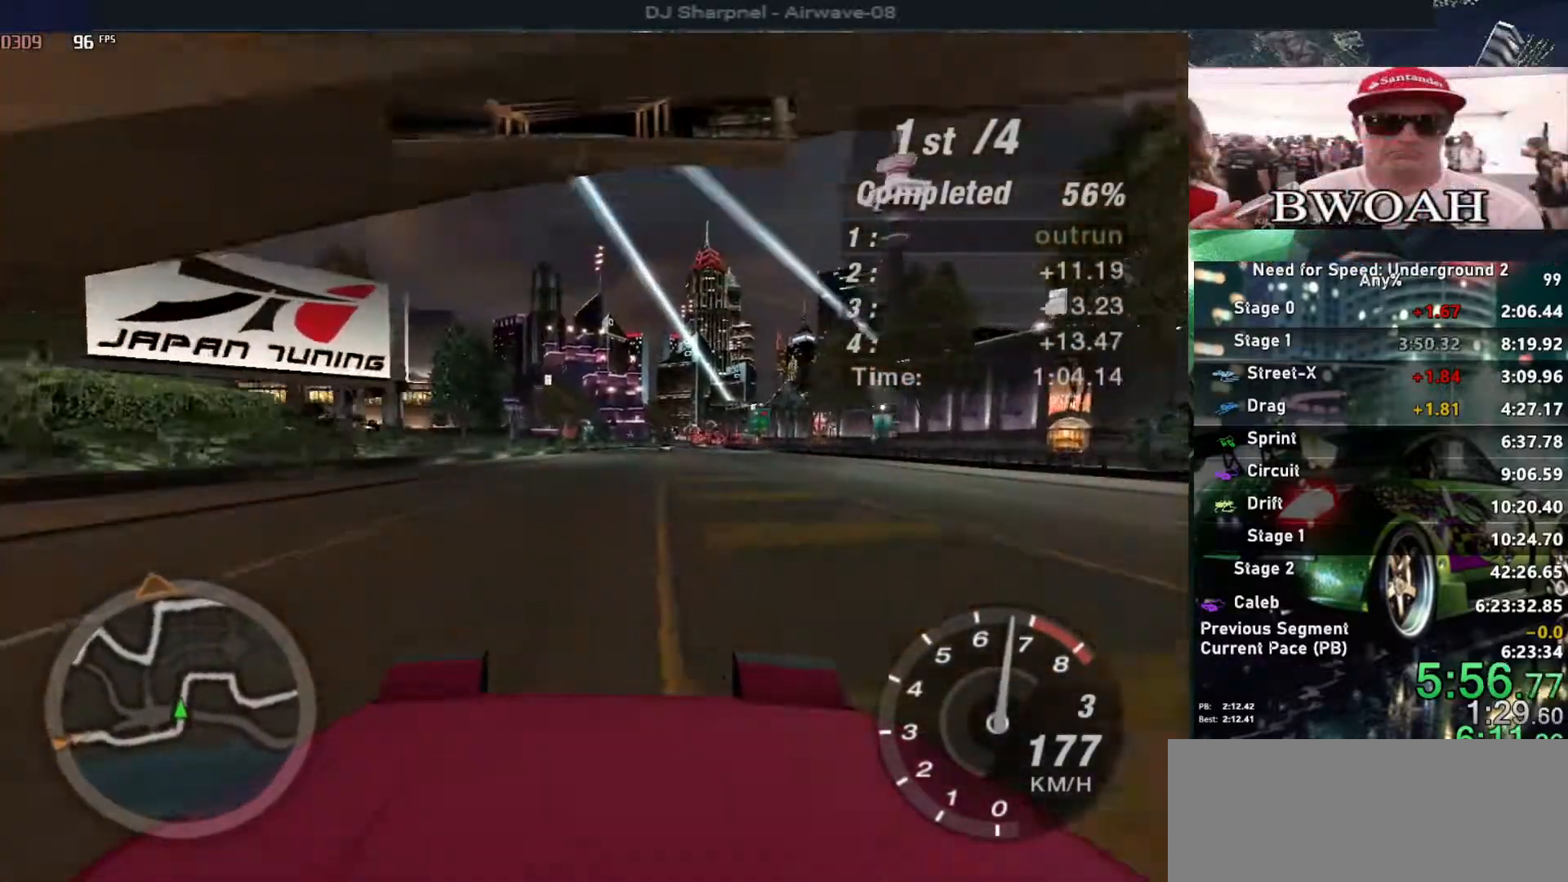
{"keys": ["up"], "events": []}
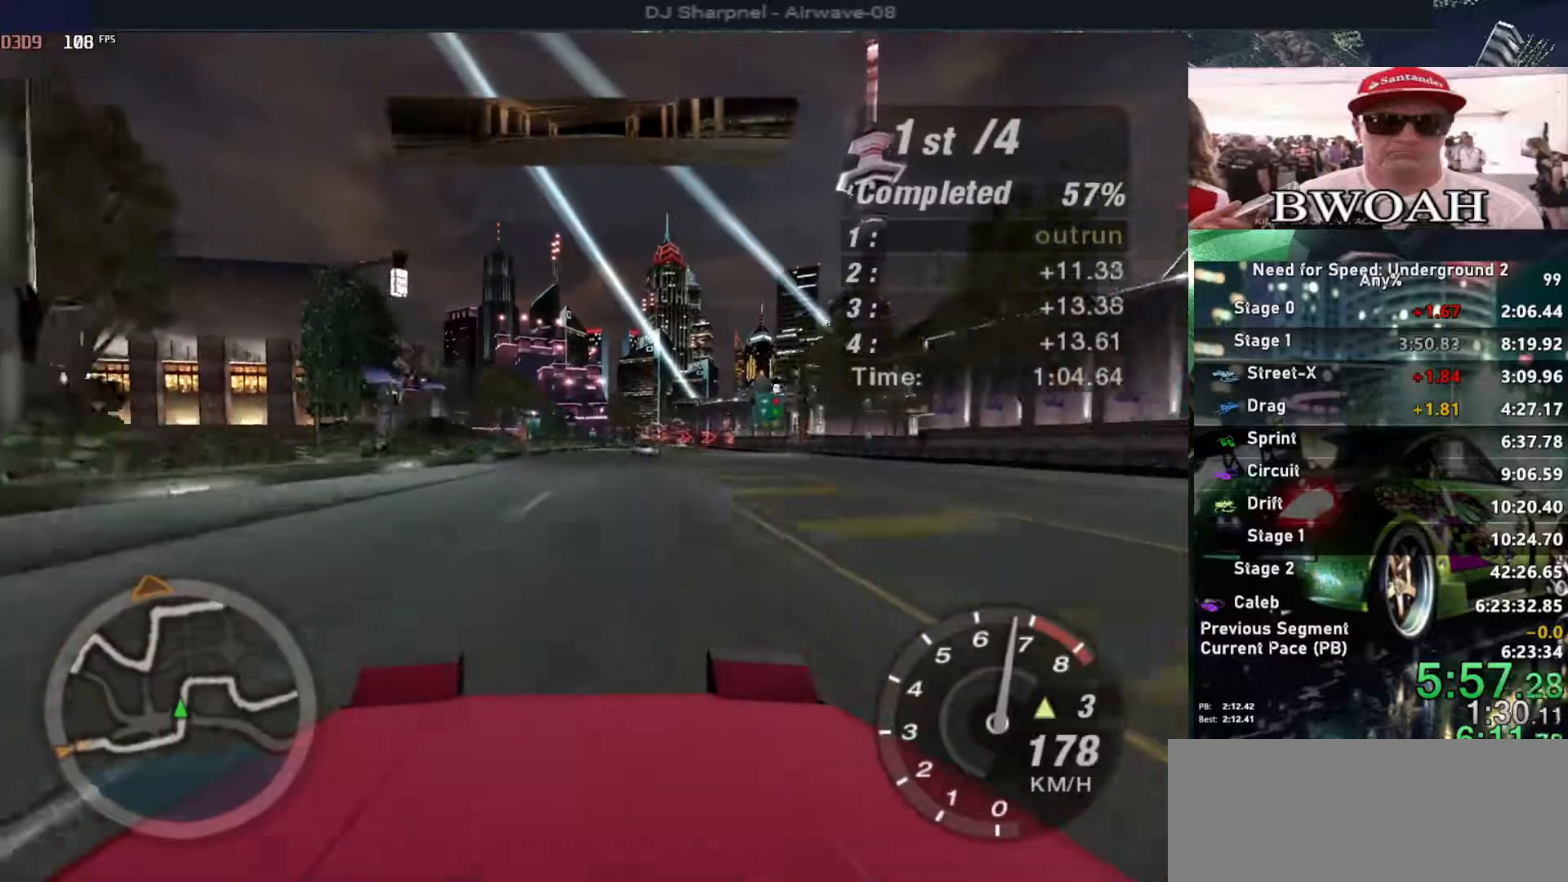
{"keys": ["up"], "events": [[350, "right", "down"], [483, "right", "up"]]}
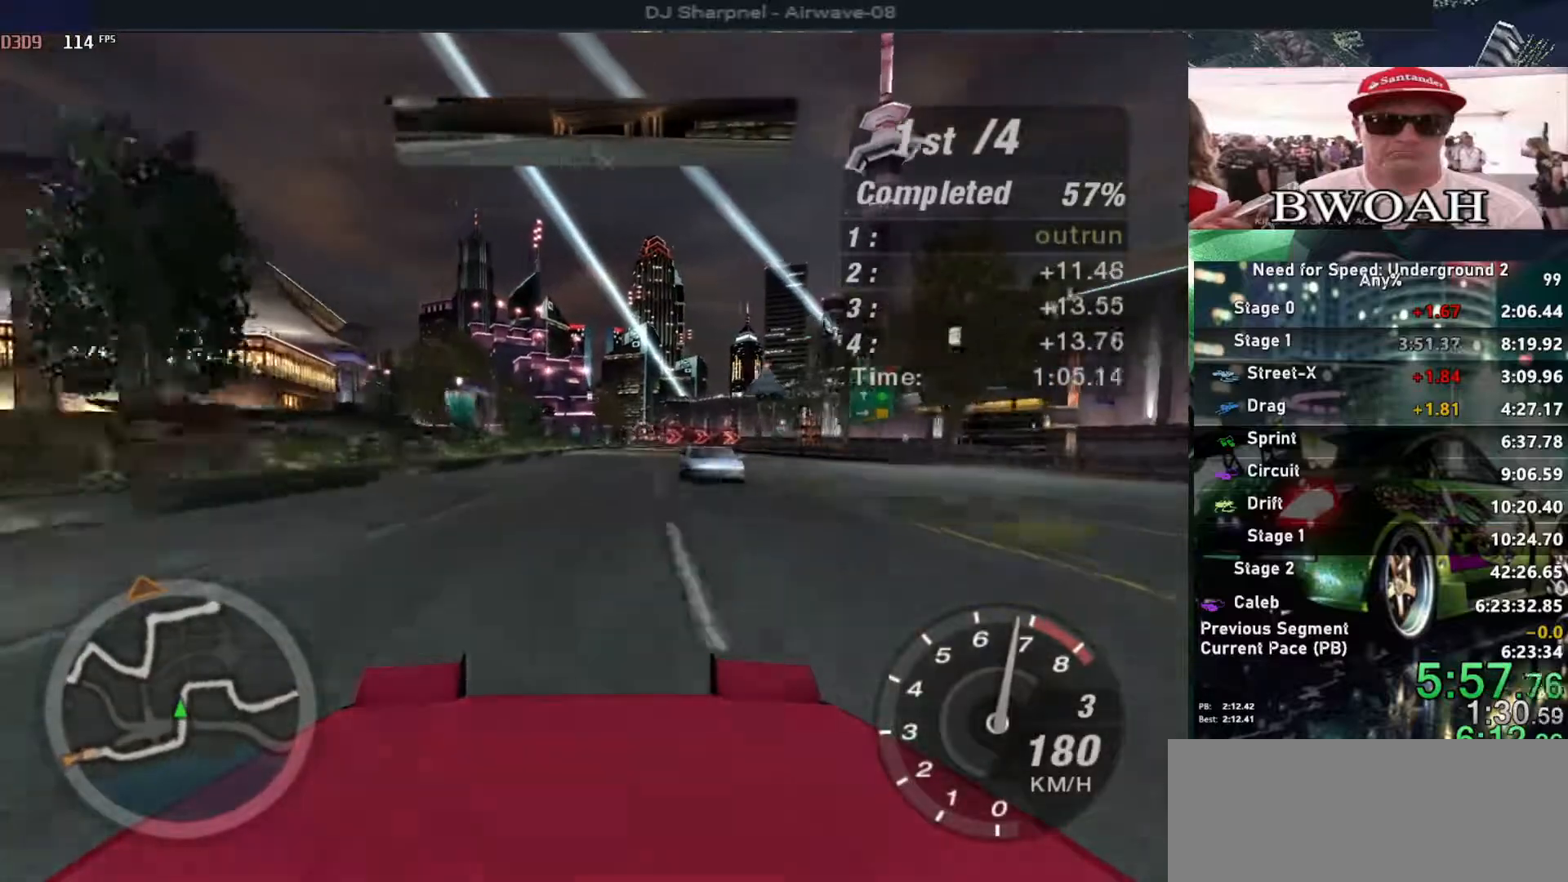
{"keys": ["right", "up"], "events": [[467, "right", "down"]]}
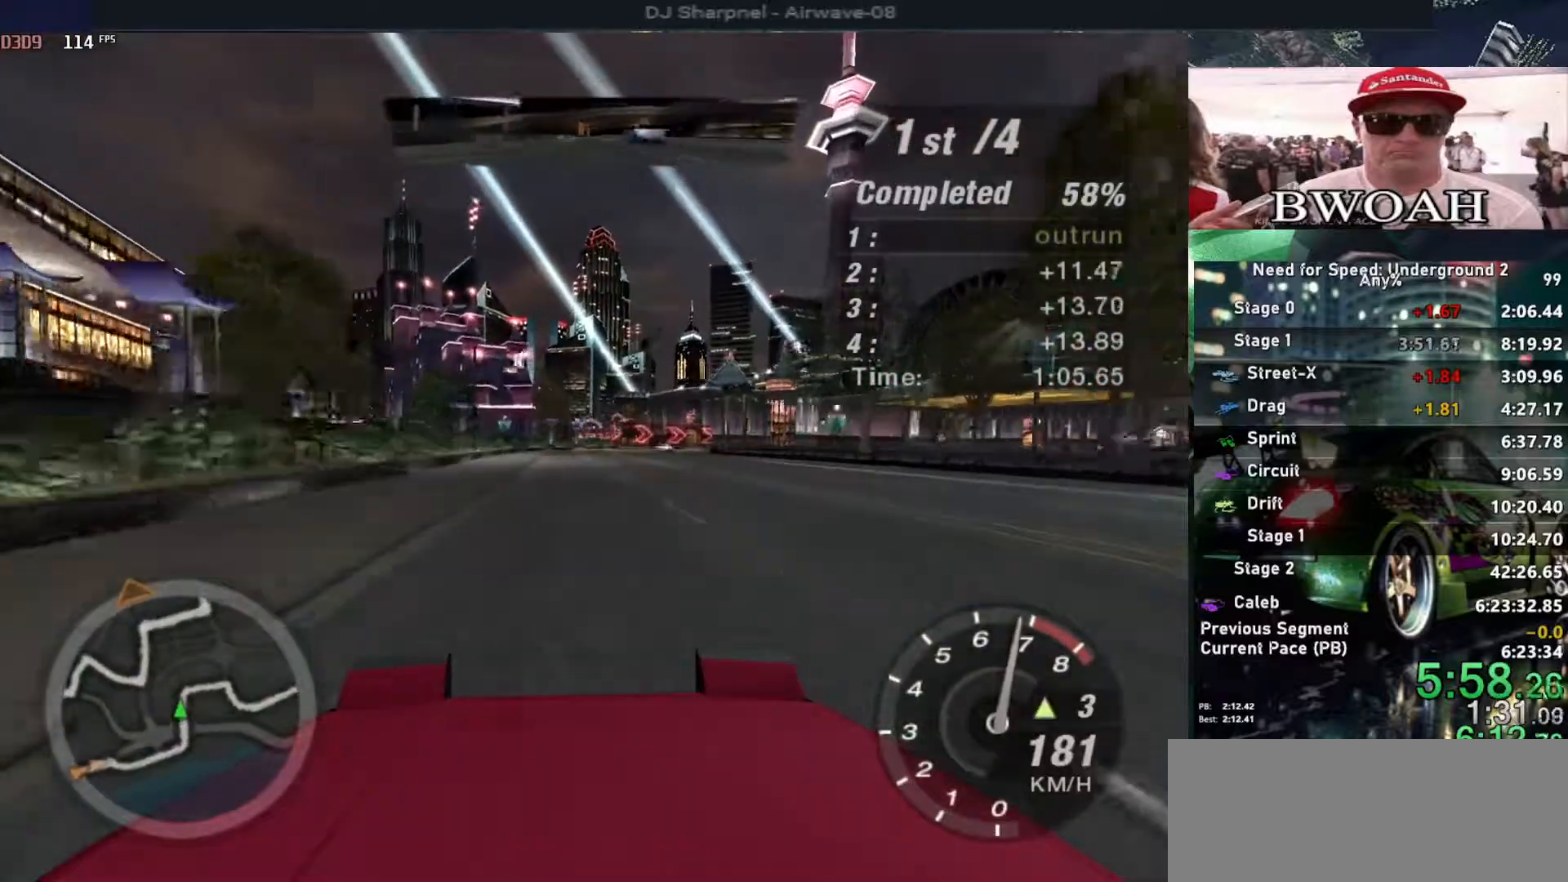
{"keys": ["up"], "events": [[50, "right", "up"]]}
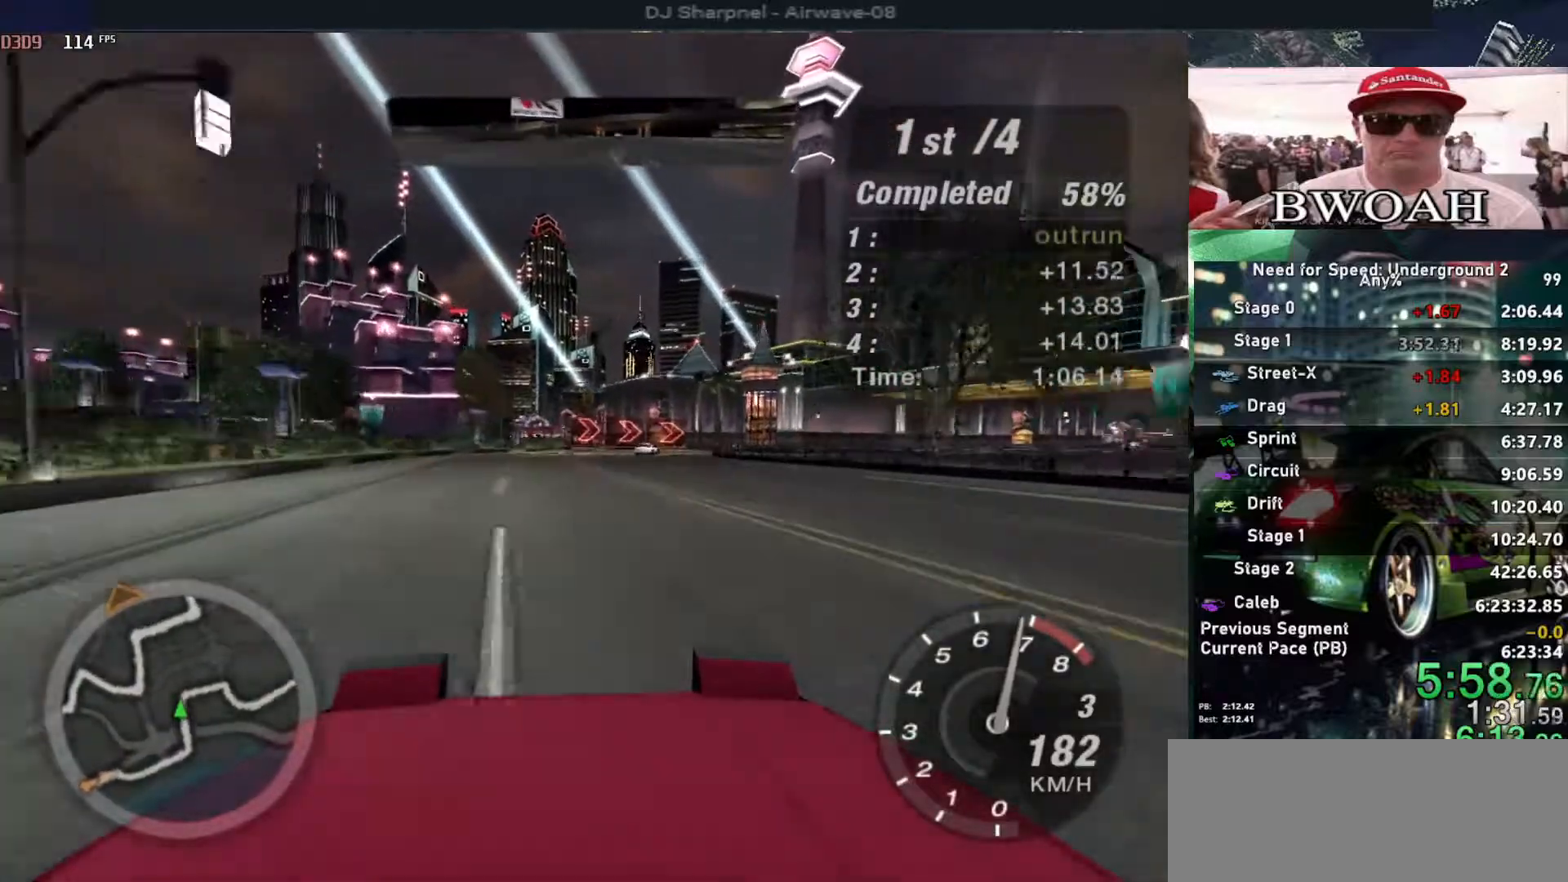
{"keys": ["right", "up"], "events": [[17, "right", "down"], [117, "right", "up"], [250, "right", "down"]]}
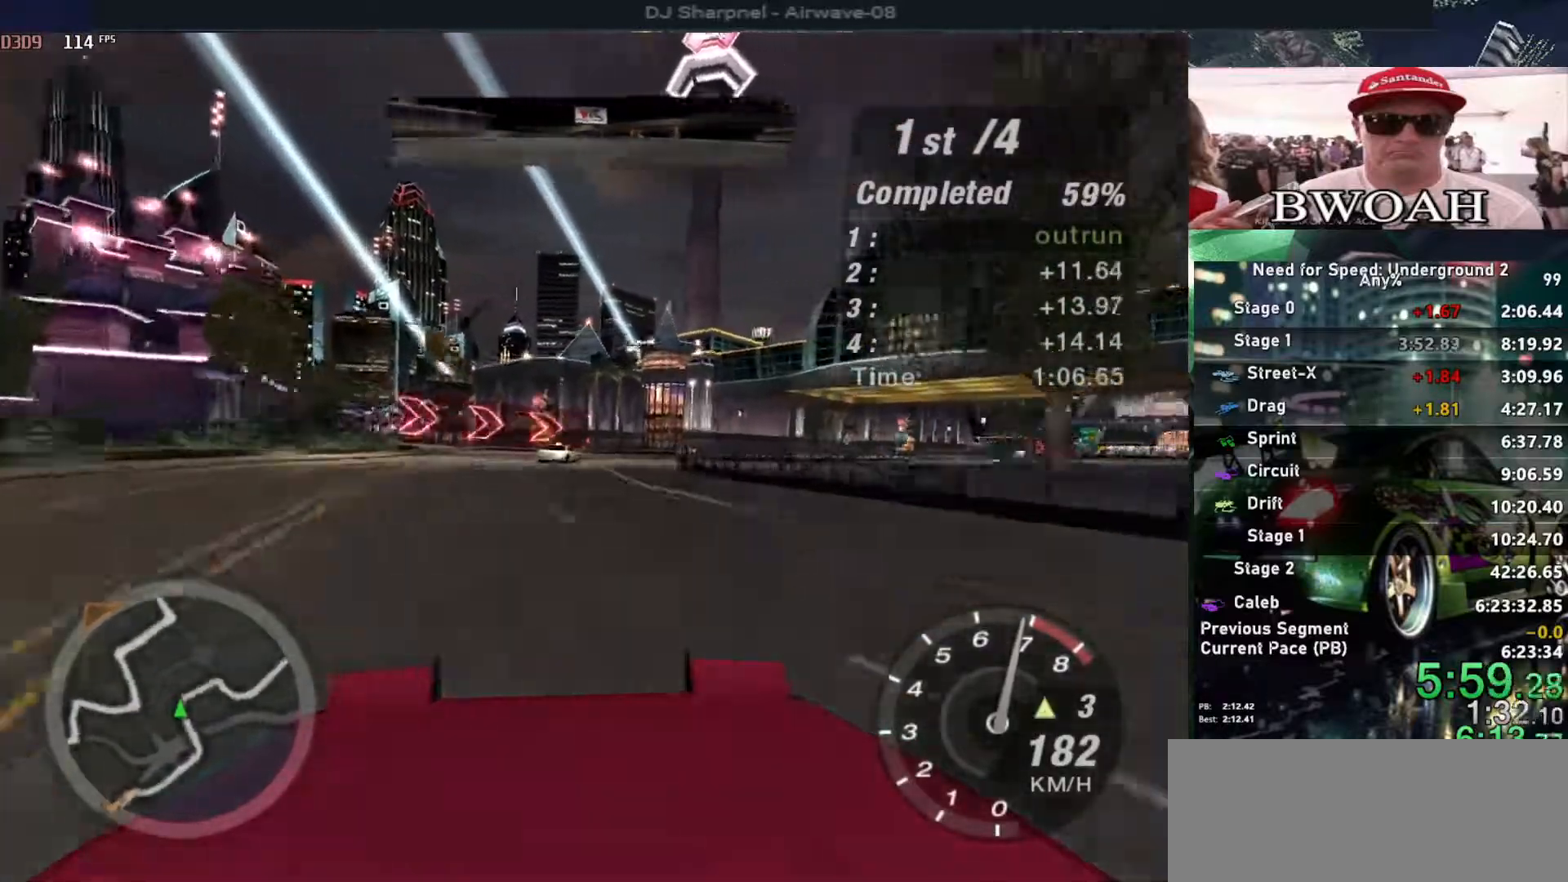
{"keys": ["up"], "events": [[367, "right", "up"]]}
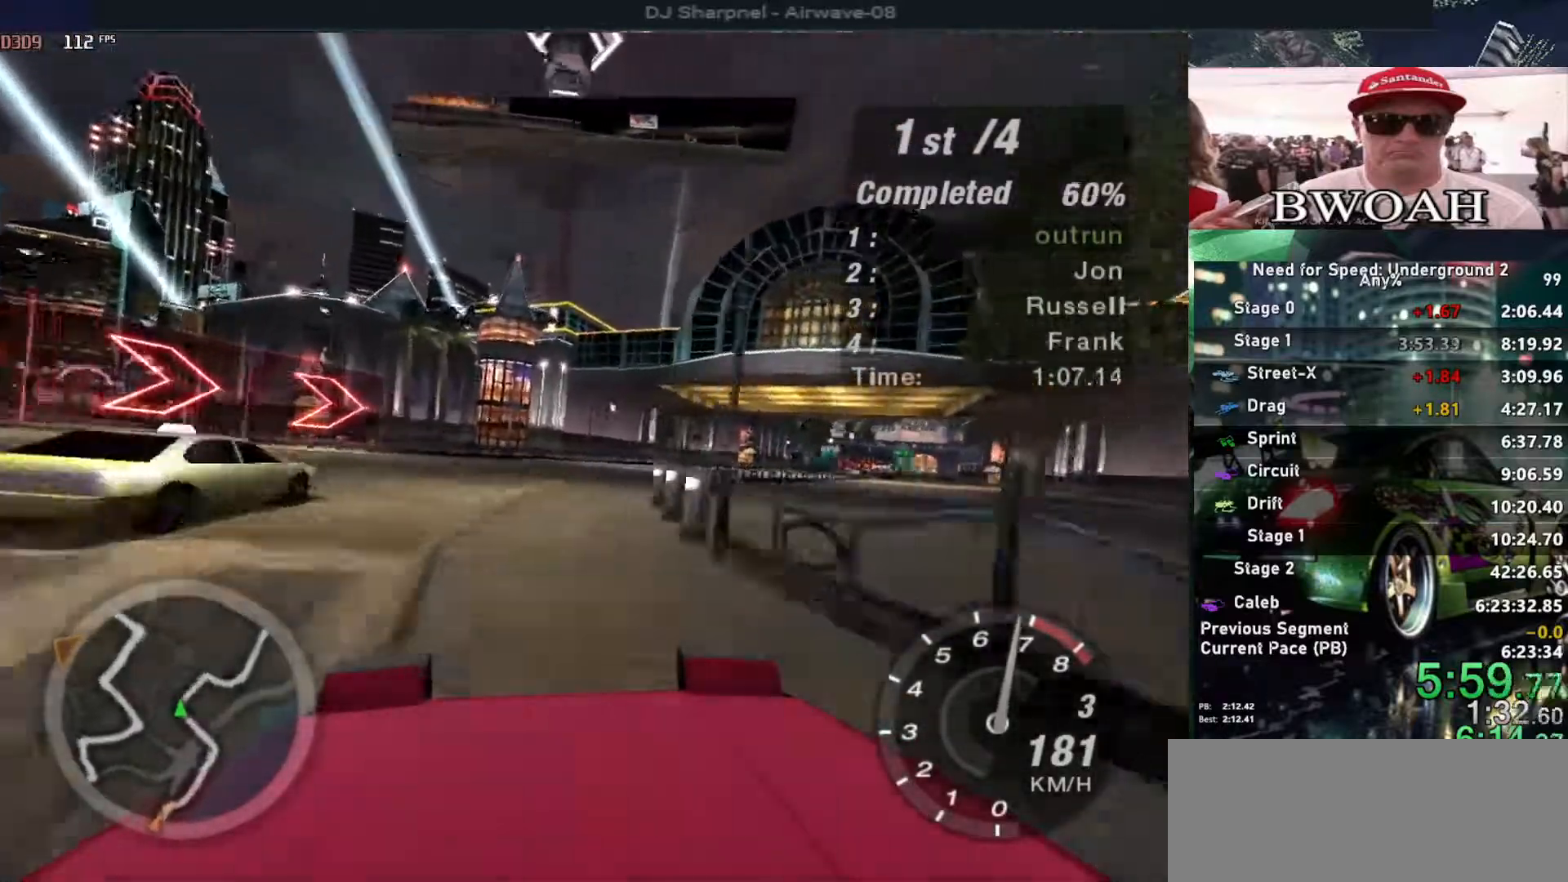
{"keys": ["right", "up"], "events": [[100, "right", "down"]]}
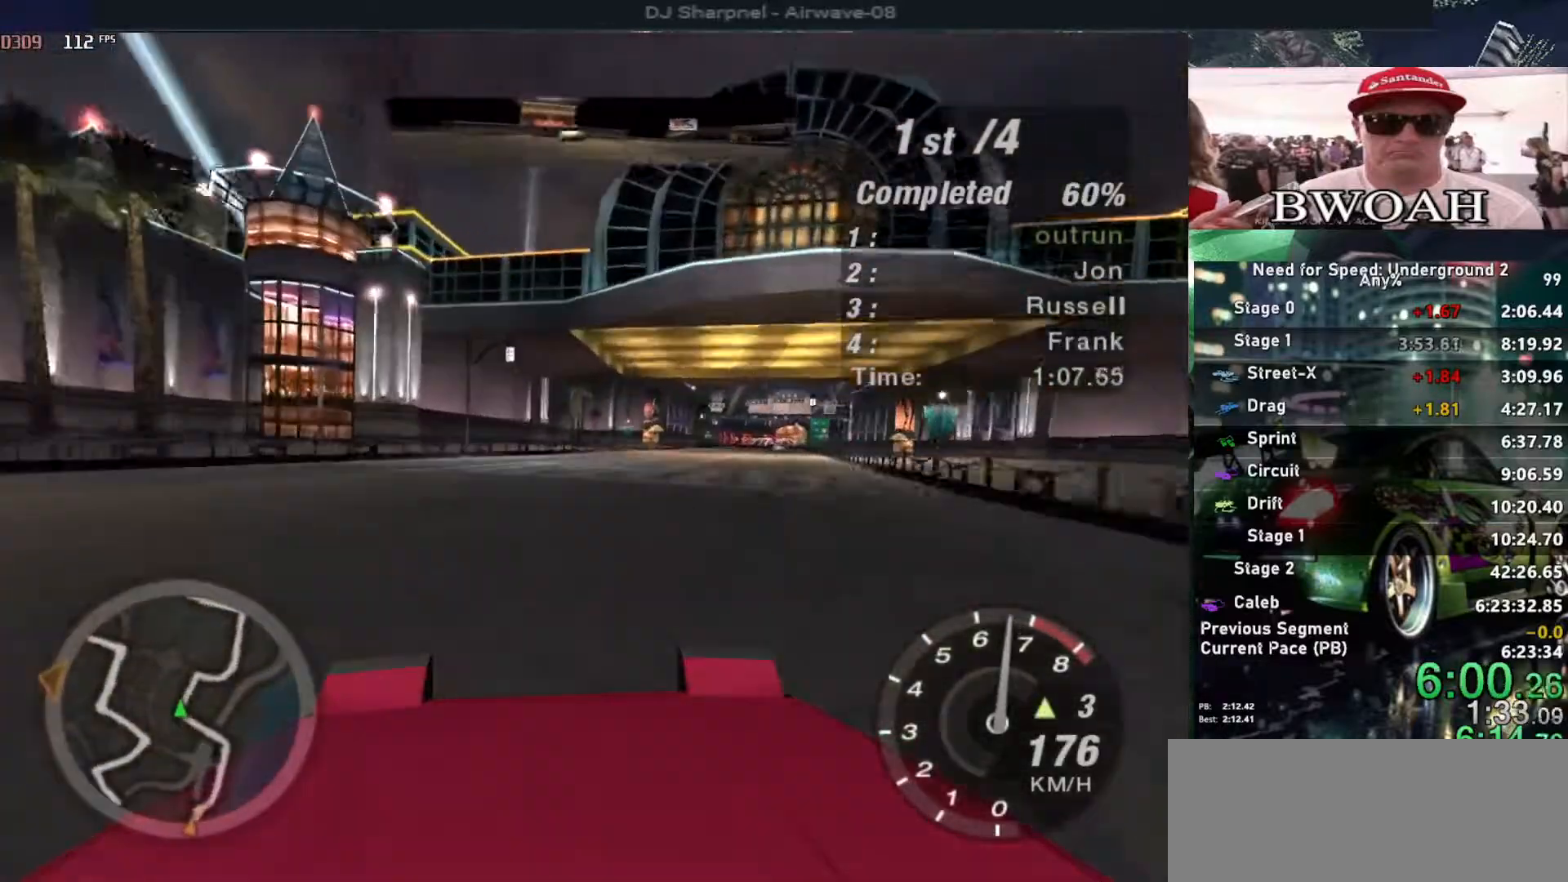
{"keys": ["right", "up"], "events": [[17, "right", "up"], [117, "right", "down"], [350, "right", "up"], [450, "right", "down"]]}
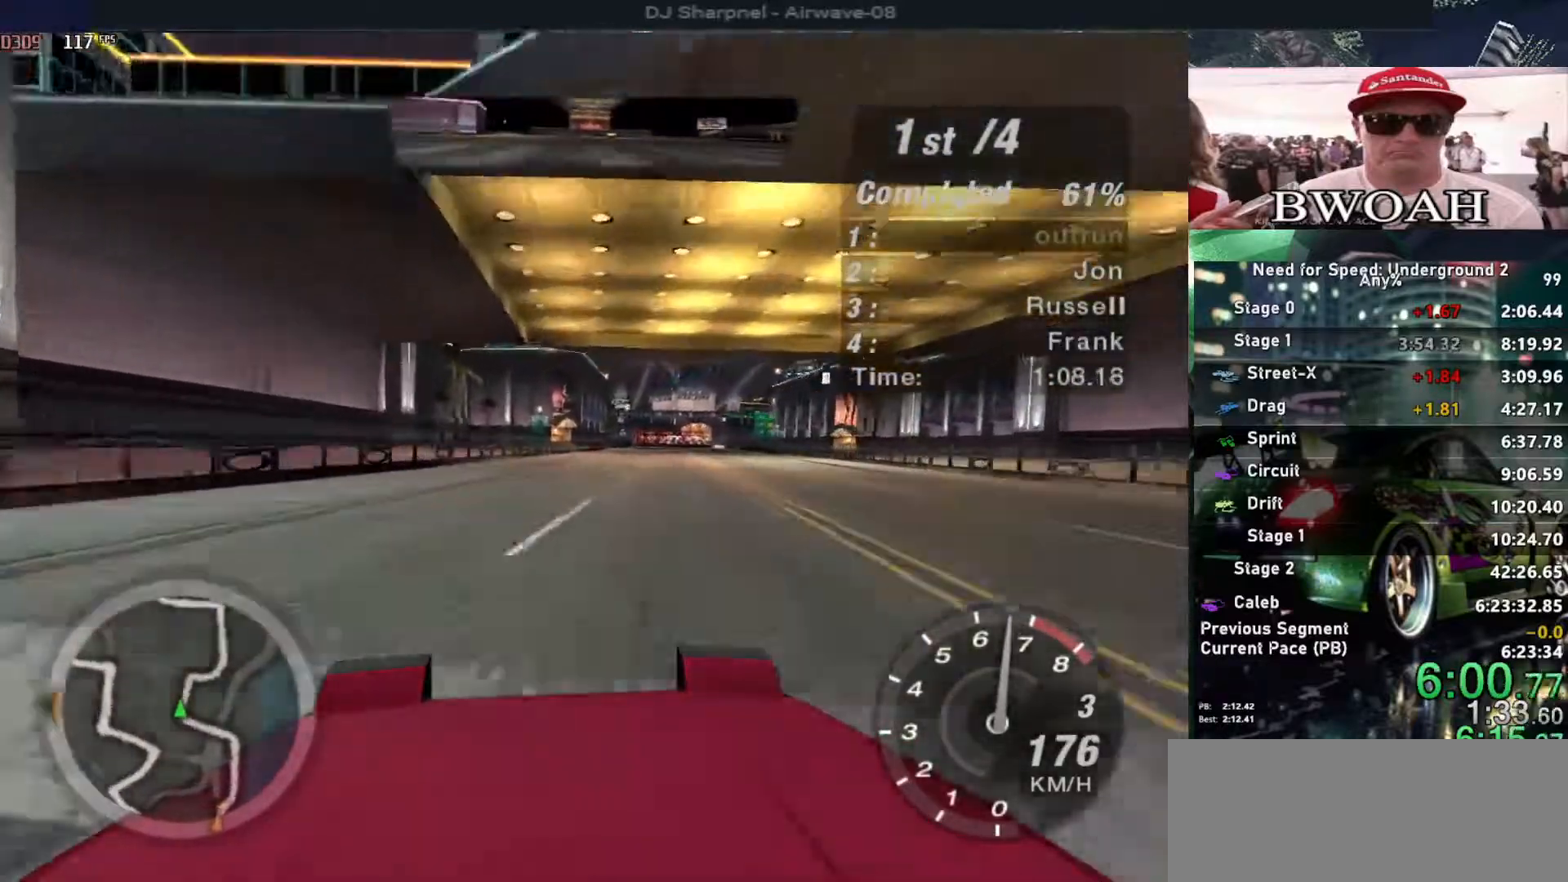
{"keys": ["up"], "events": [[33, "right", "up"], [183, "right", "down"], [233, "right", "up"]]}